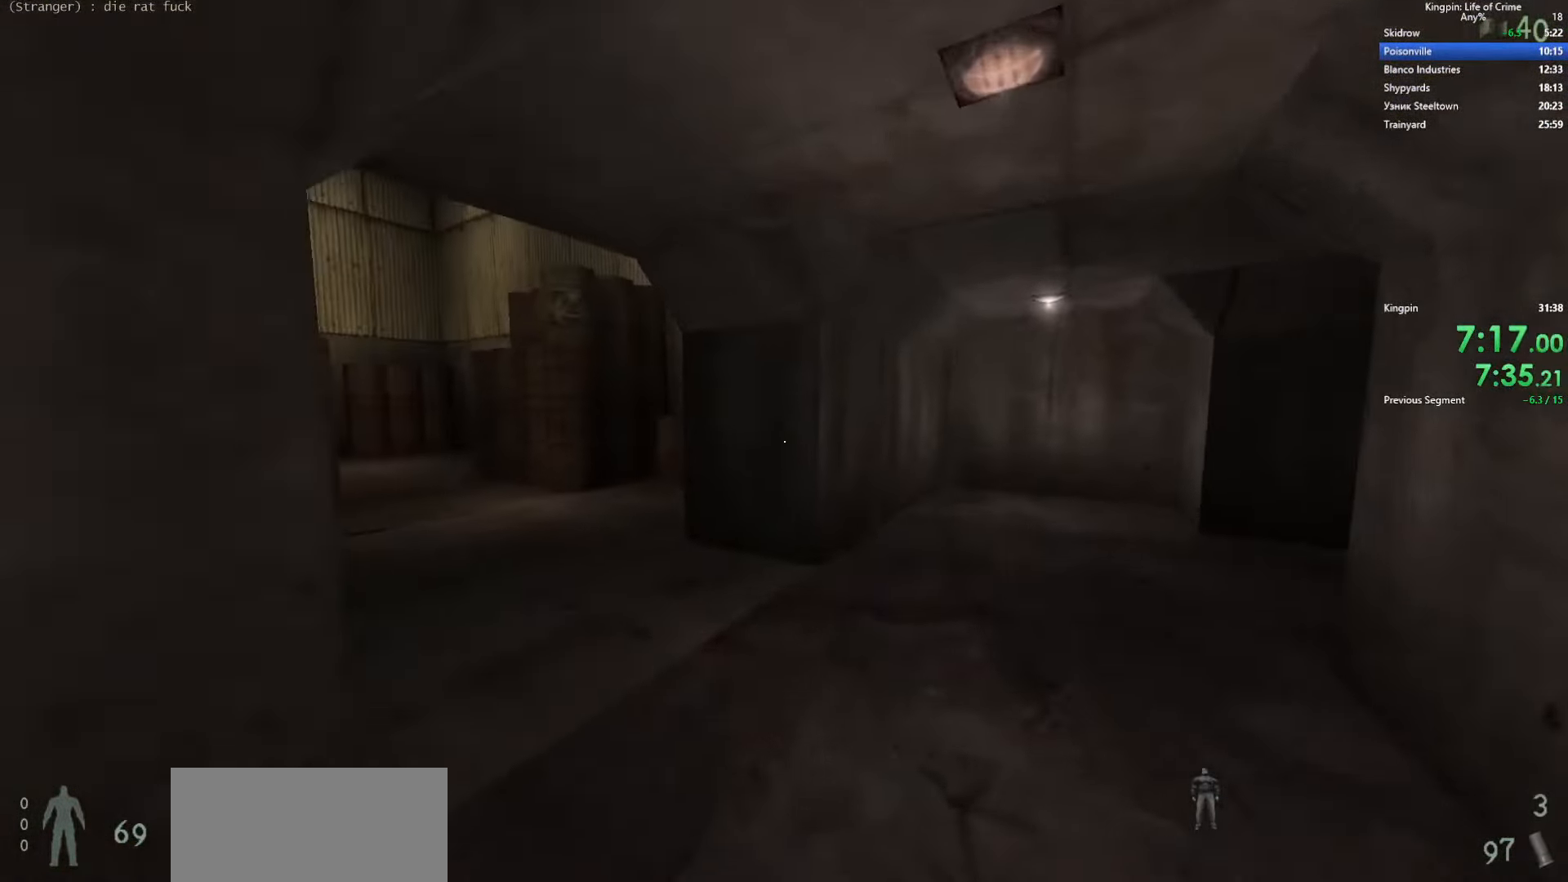
Gameplay with keyboard; each line is a JSON object with the keys held at the frame after it. "events" lists presses ("down") and releases ("up") of ".", "/", "0", "1", "2", "3", "4", "5", "6", "7", "8", "9", "a", "alt_l", "alt_r", "b", "backslash", "backspace", "c", "caps_lock", "comma", "ctrl_l", "ctrl_r", "d", "e", "equals", "escape", "f", "f1", "f10", "f11", "f12", "f2", "f3", "f4", "f5", "f6", "f7", "f8", "f9", "g", "h", "i", "j", "k", "l", "lbracket", "m", "minus", "n", "o", "p", "q", "quote", "r", "rbracket", "return", "s", "semicolon", "shift_l", "shift_r", "space", "super", "t", "tab", "tilde", "u", "v", "w", "x", "y" and "z" between this image and that frame as [ms after this image, input, new state], when the widget could be followed in between. No other keys are recorded. Mouse input is not recorded.
{"keys": ["d", "space"], "events": [[133, "a", "down"], [133, "r", "up"], [350, "space", "down"], [350, "w", "up"], [483, "d", "down"], [500, "a", "up"]]}
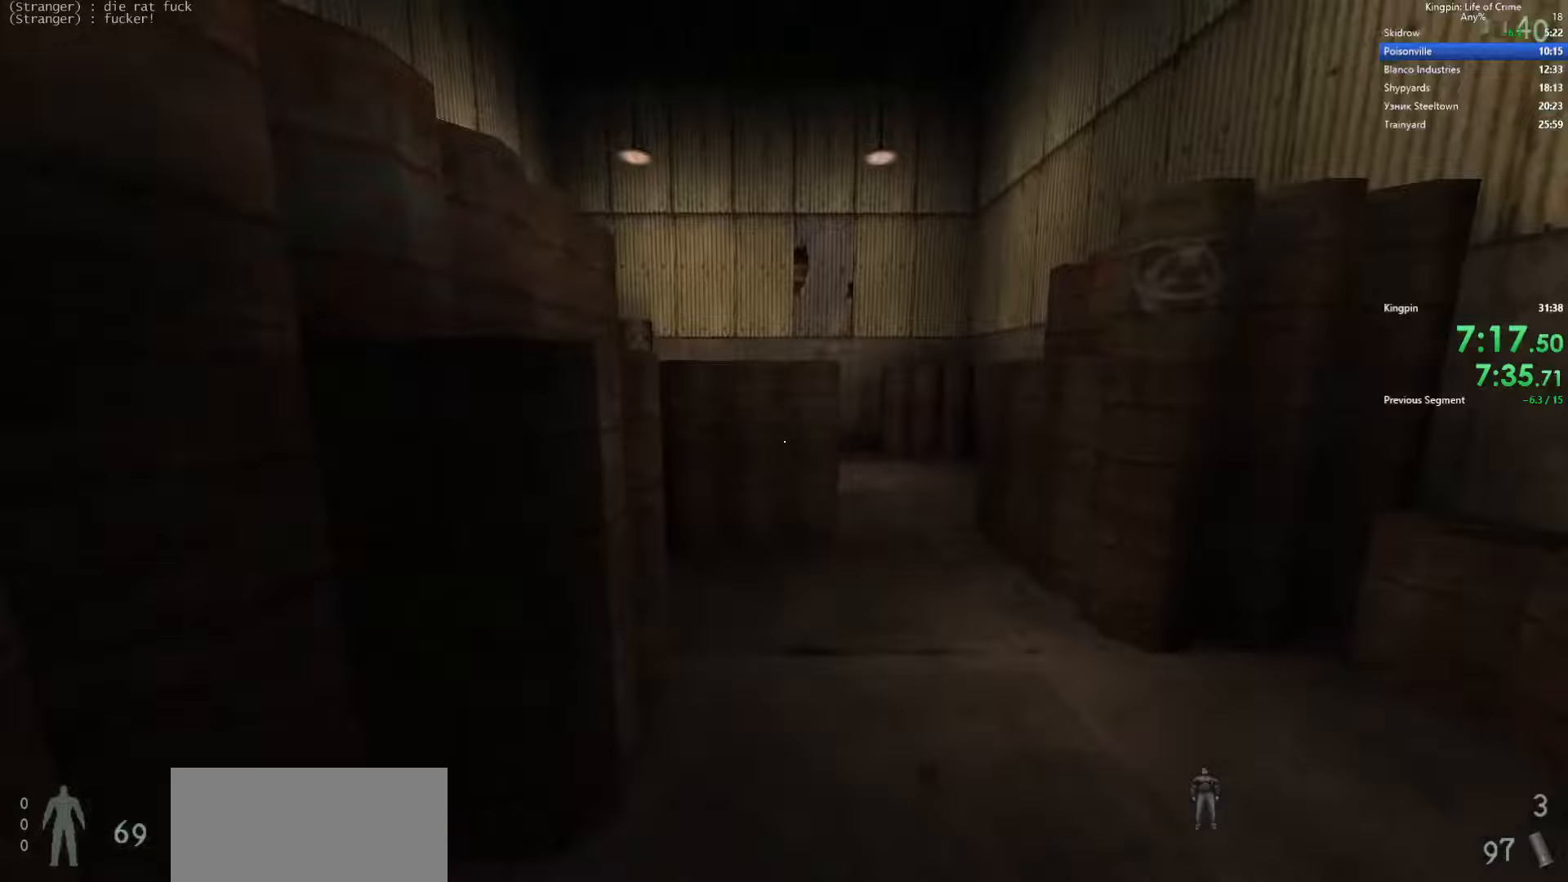
{"keys": ["a", "space"], "events": [[150, "space", "up"], [233, "a", "down"], [283, "d", "up"], [350, "space", "down"]]}
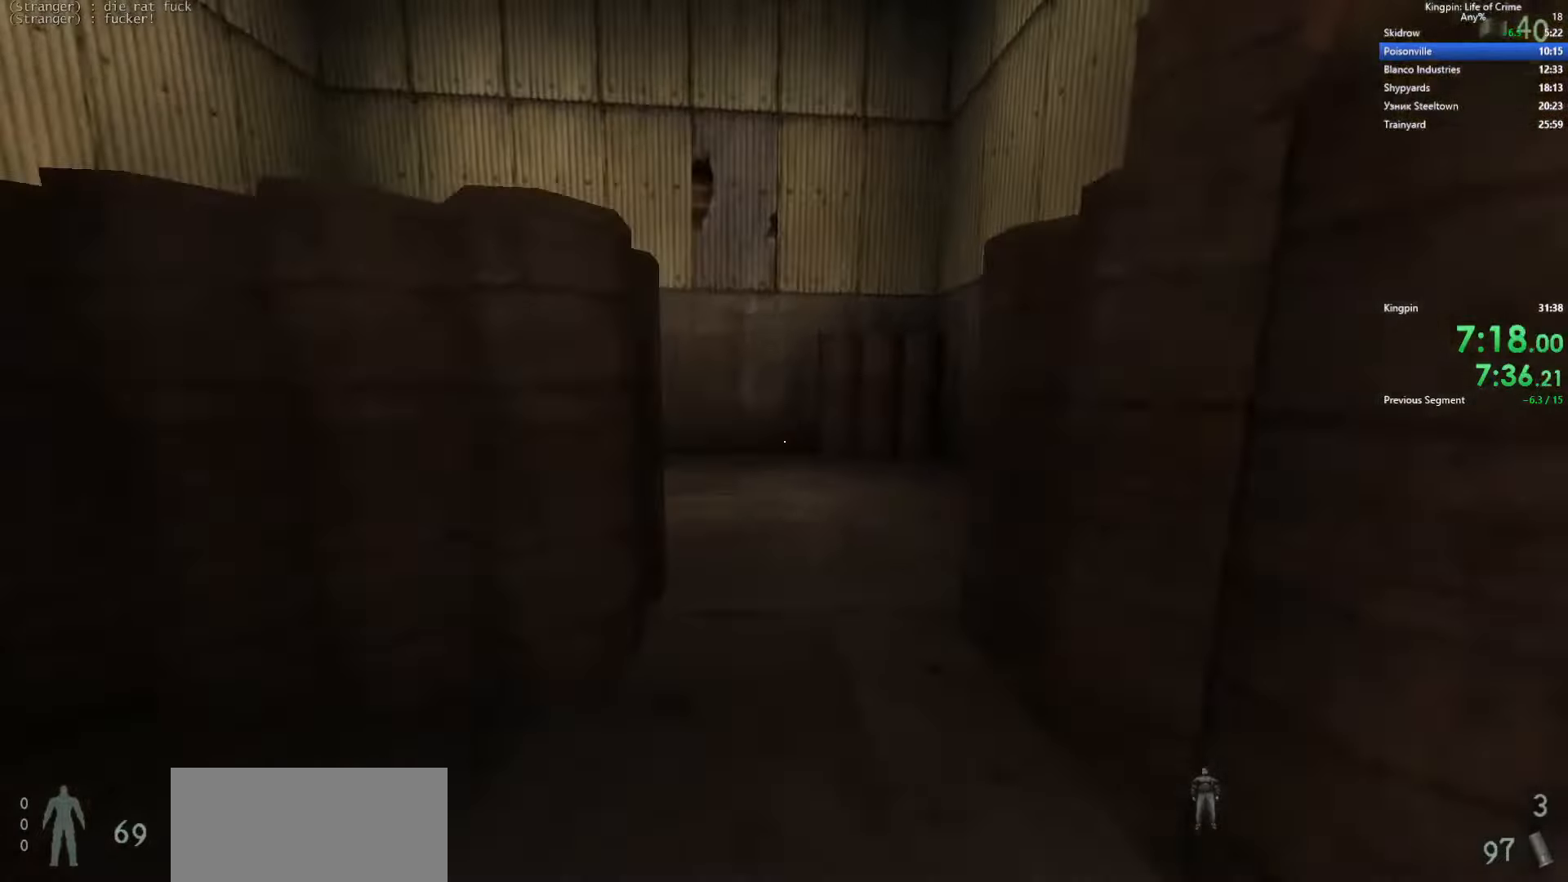
{"keys": ["a", "space"], "events": [[50, "d", "down"], [67, "a", "up"], [117, "space", "up"], [217, "a", "down"], [267, "d", "up"], [467, "space", "down"]]}
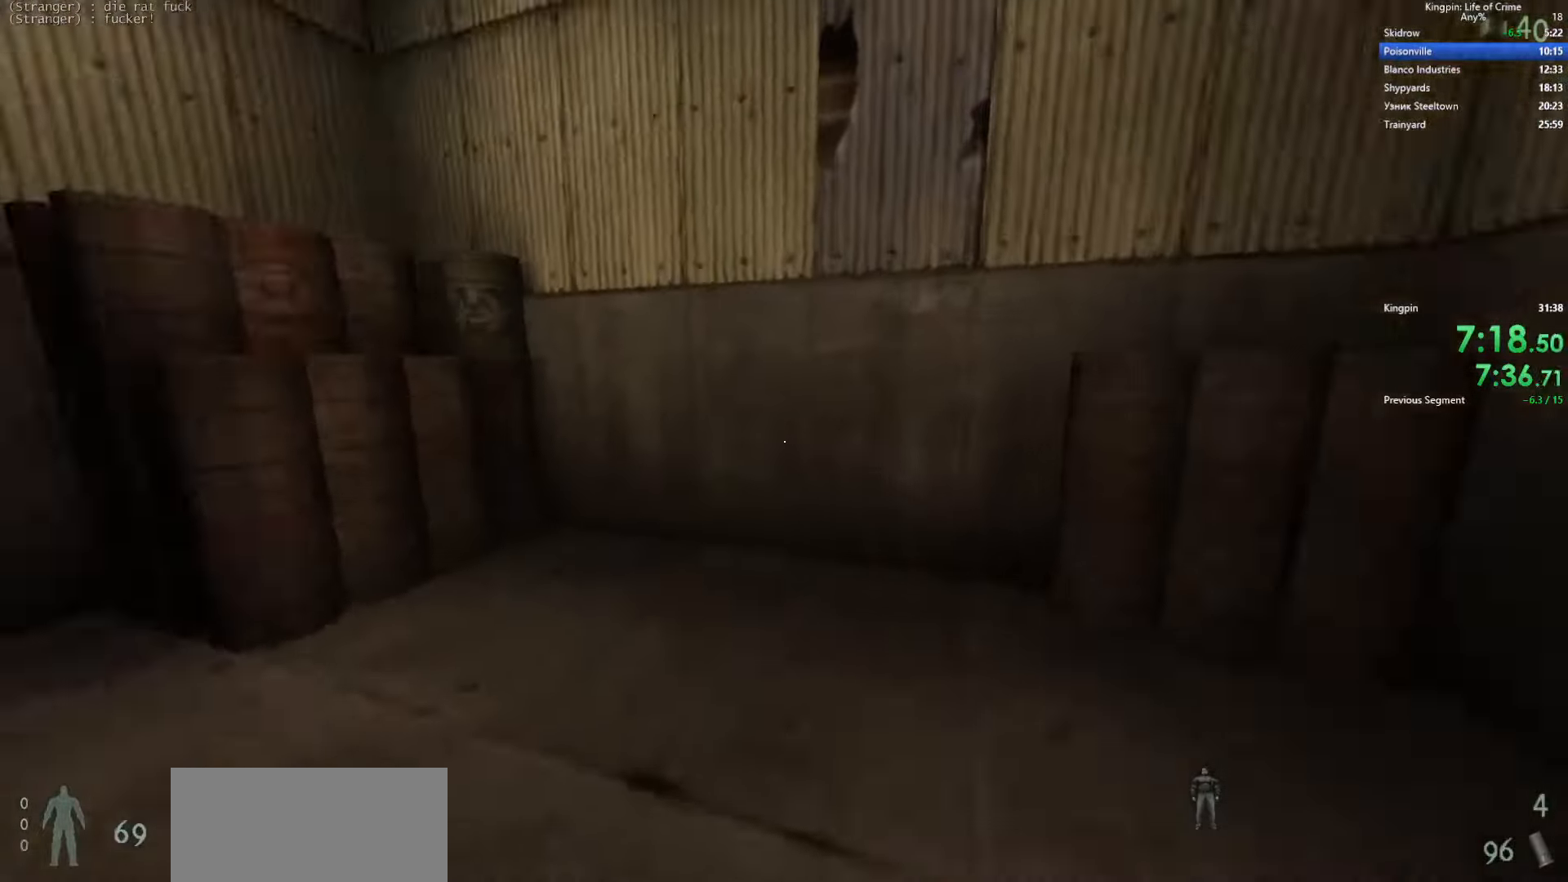
{"keys": ["a"], "events": [[217, "space", "up"]]}
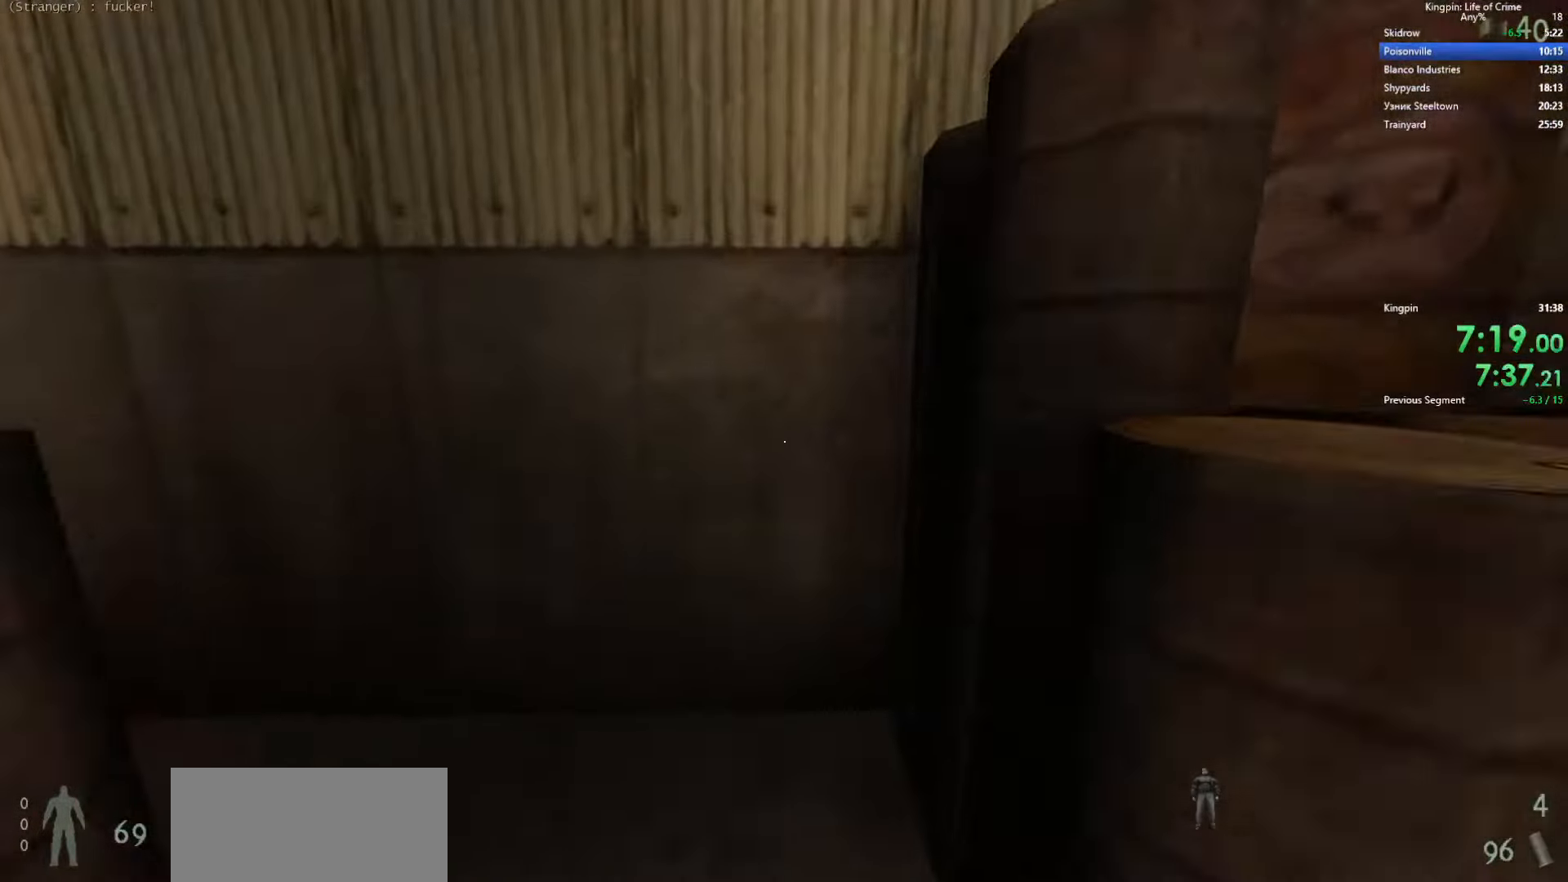
{"keys": ["w"], "events": [[200, "space", "down"], [383, "space", "up"], [450, "w", "down"], [483, "a", "up"]]}
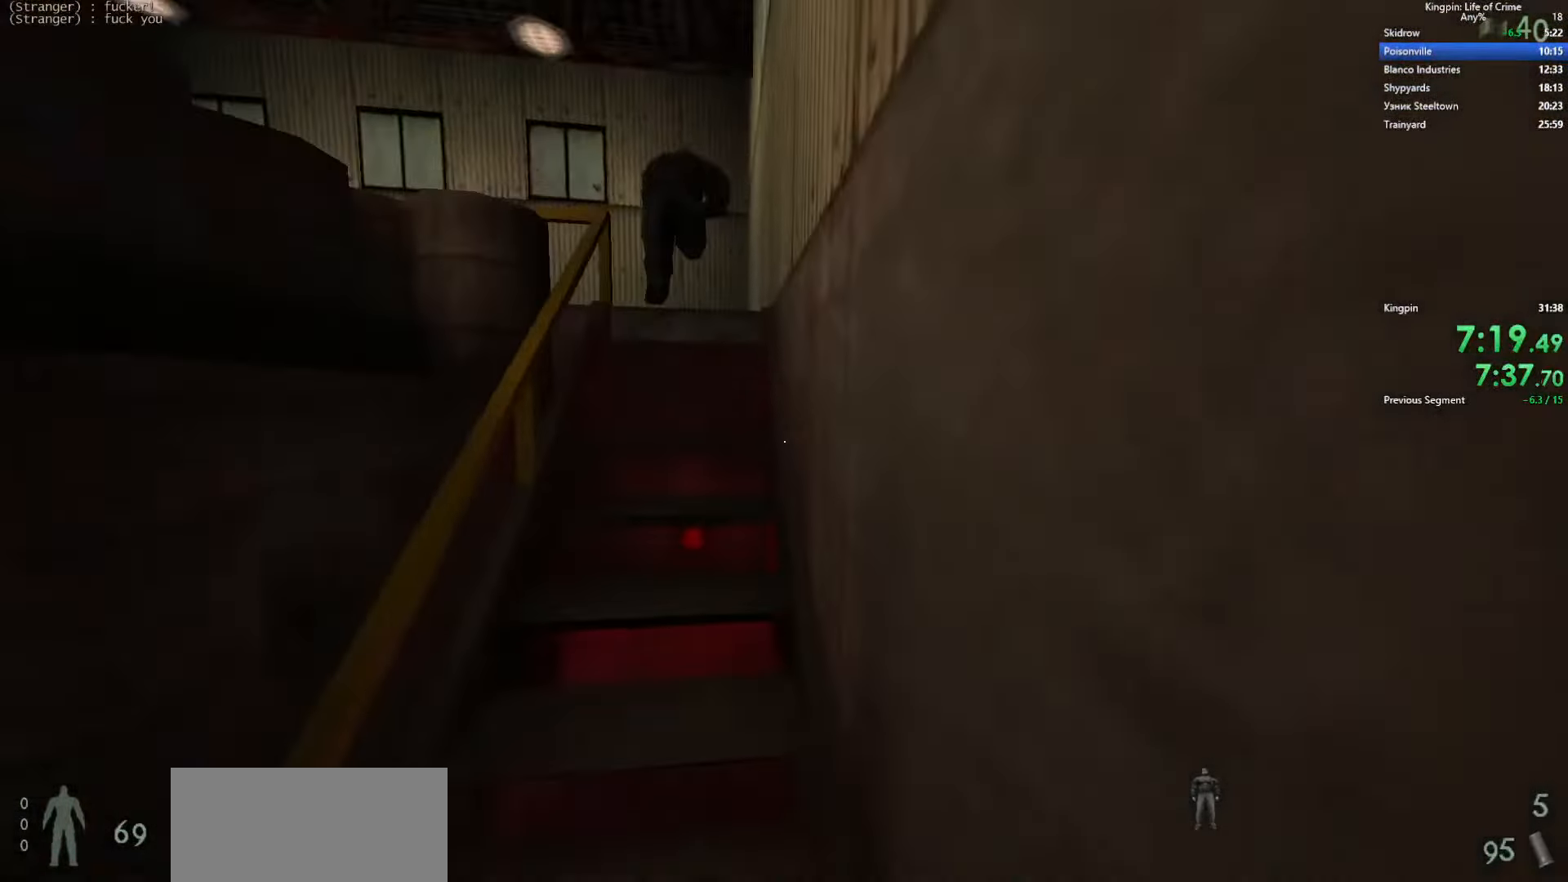
{"keys": ["w"], "events": []}
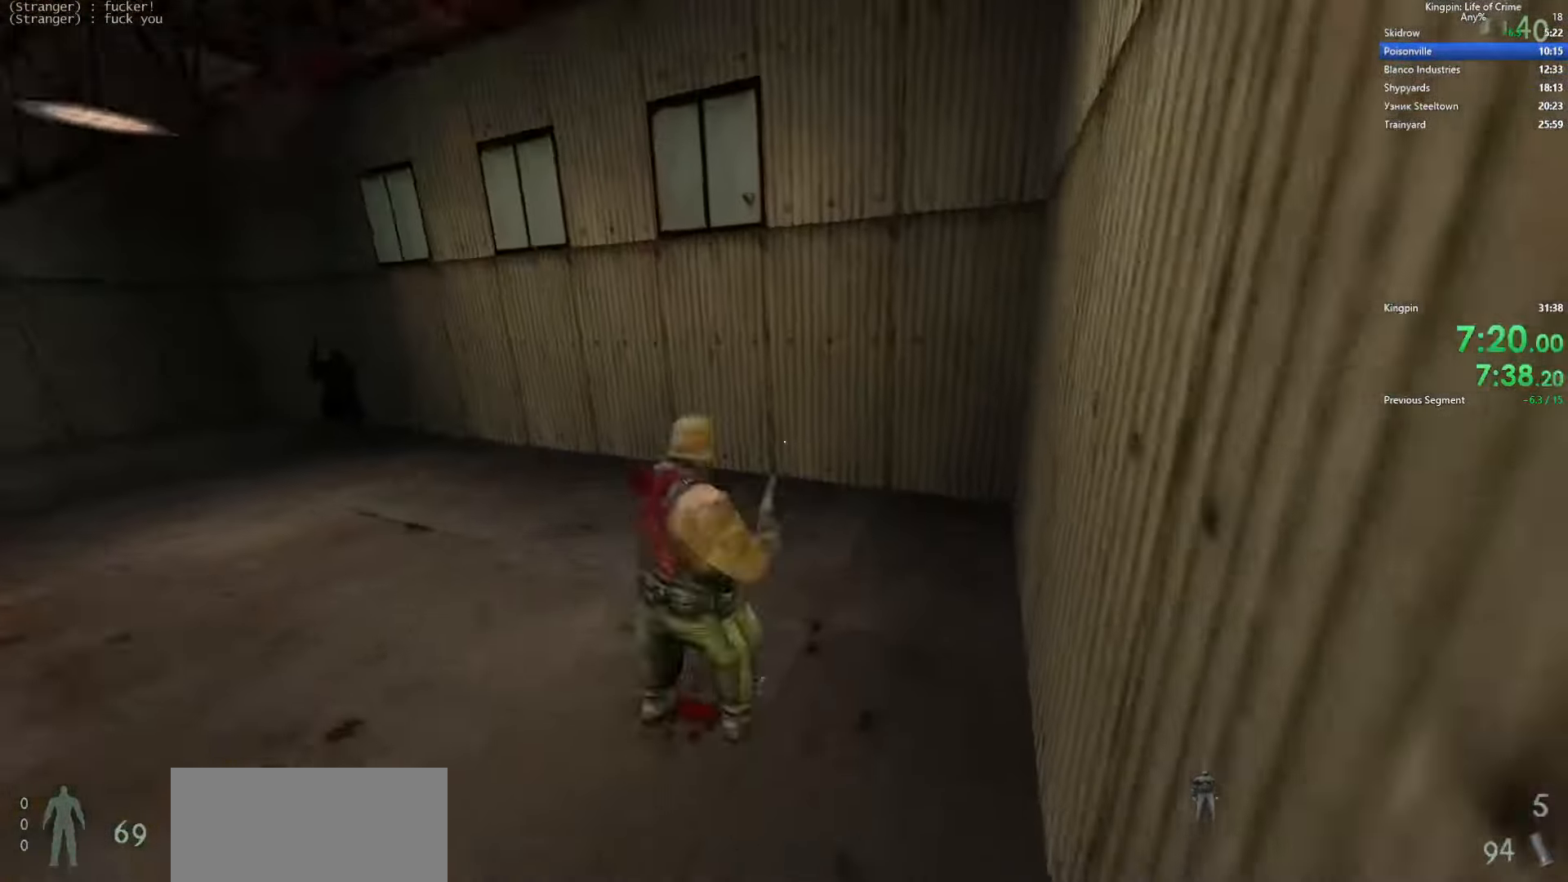
{"keys": ["a"], "events": [[300, "a", "down"], [383, "w", "up"]]}
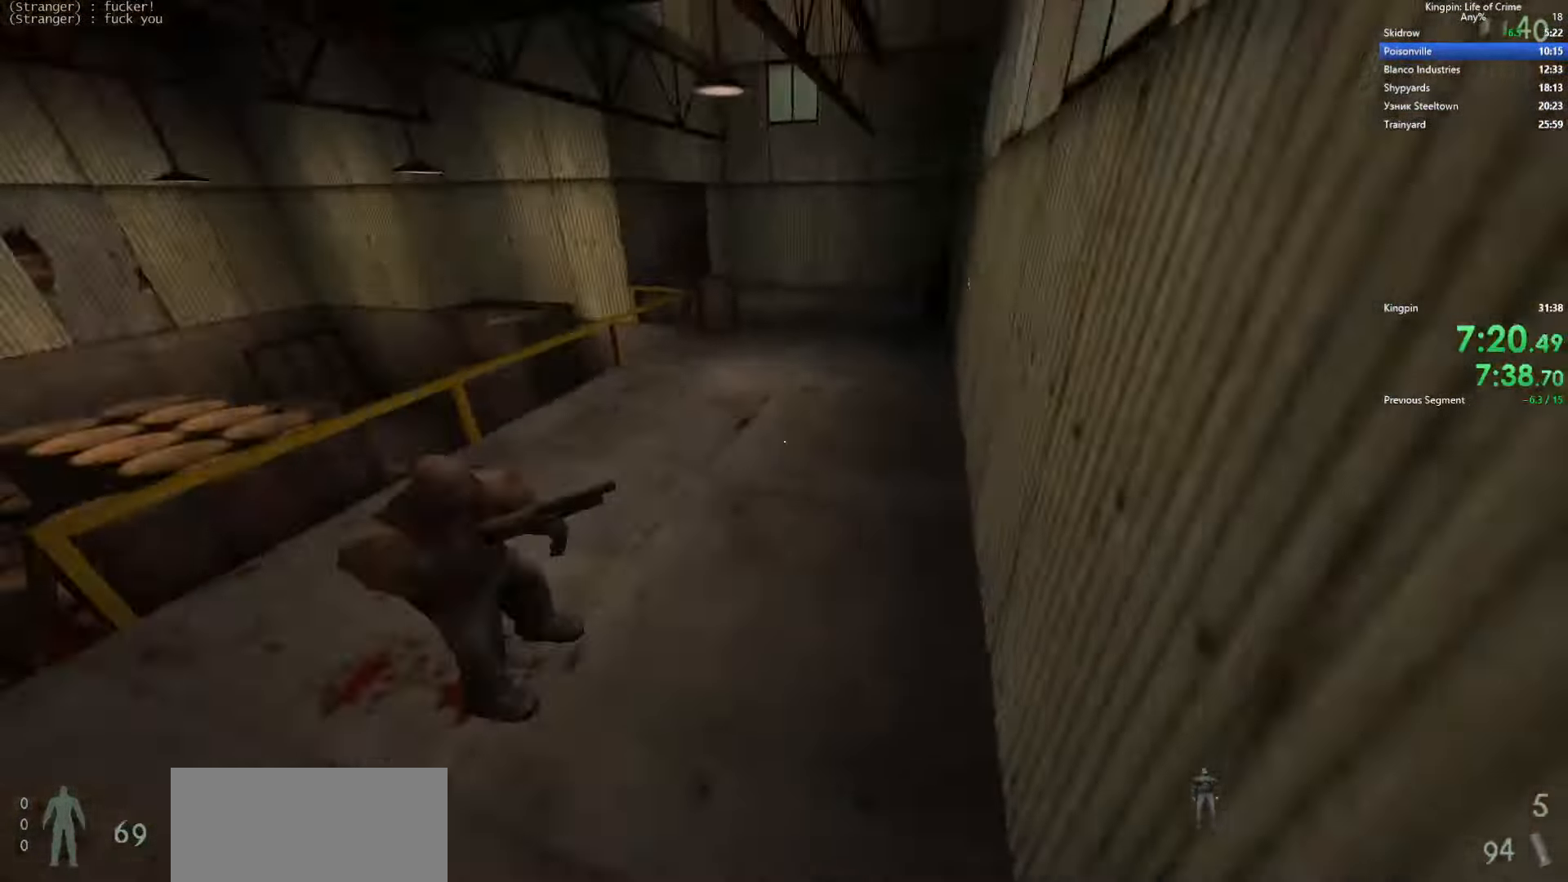
{"keys": ["w"], "events": [[67, "w", "down"], [117, "w", "up"], [200, "w", "down"], [483, "a", "up"]]}
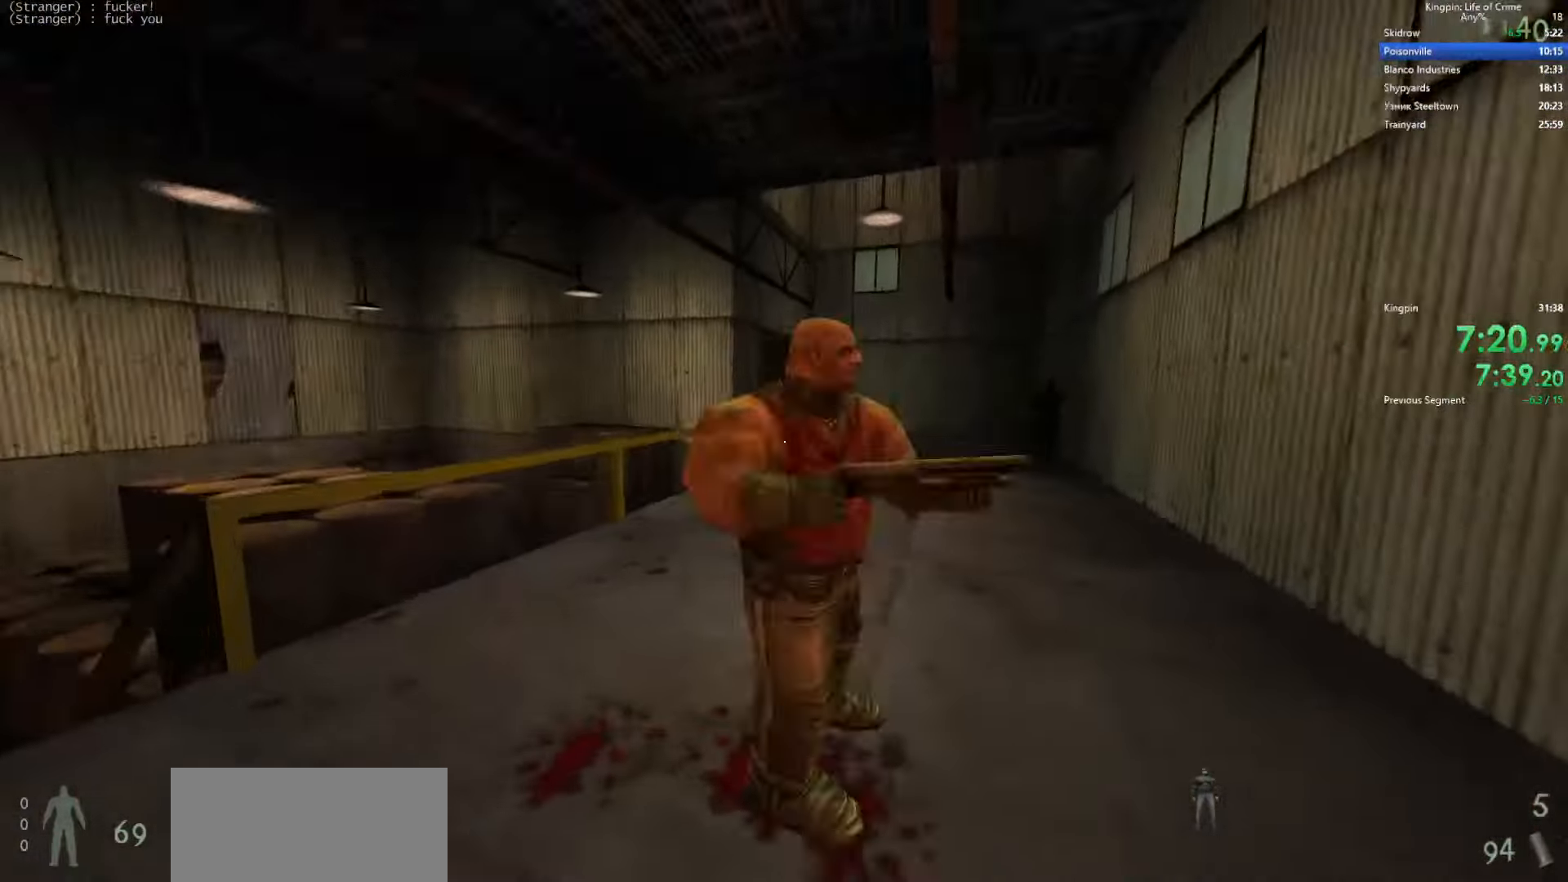
{"keys": ["w"], "events": []}
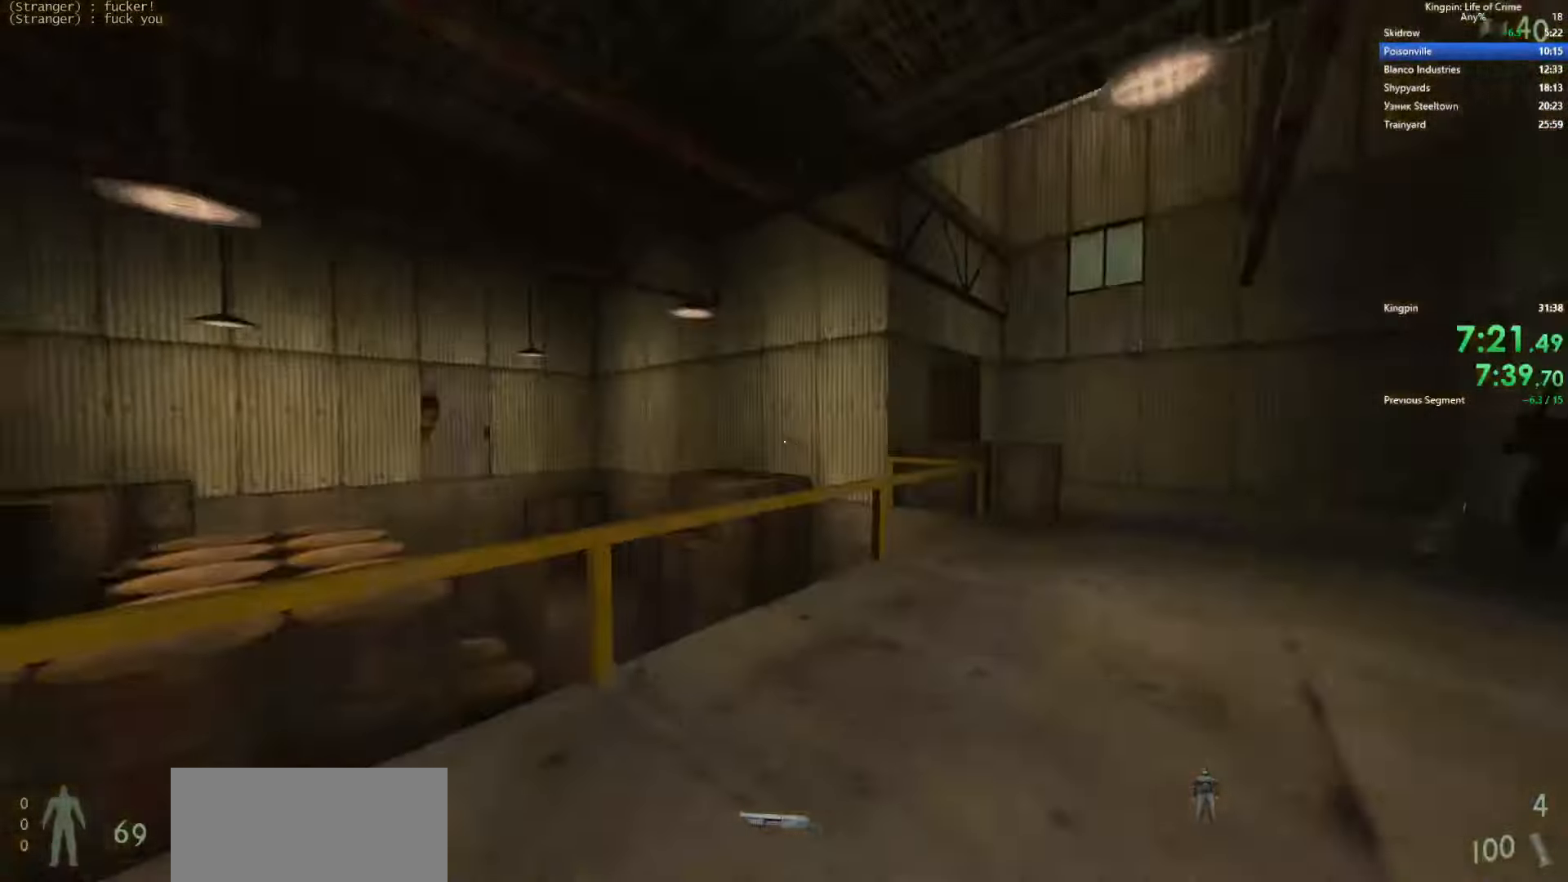
{"keys": ["a"], "events": [[50, "d", "down"], [117, "space", "down"], [117, "w", "up"], [383, "space", "up"], [483, "a", "down"], [500, "d", "up"]]}
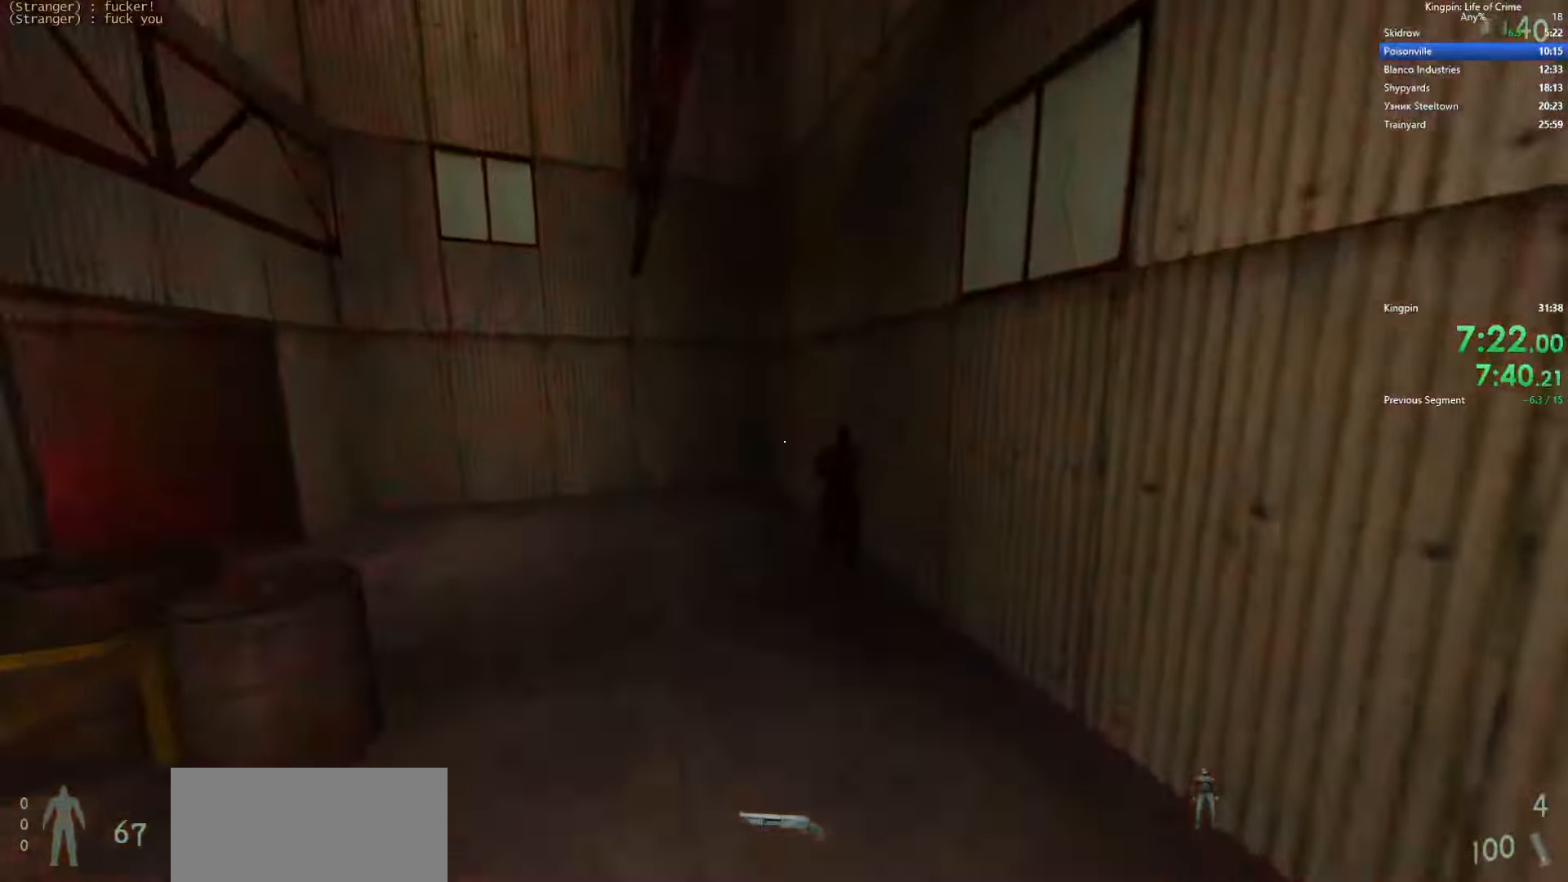
{"keys": ["a", "w"], "events": [[83, "w", "down"], [117, "a", "up"], [500, "a", "down"]]}
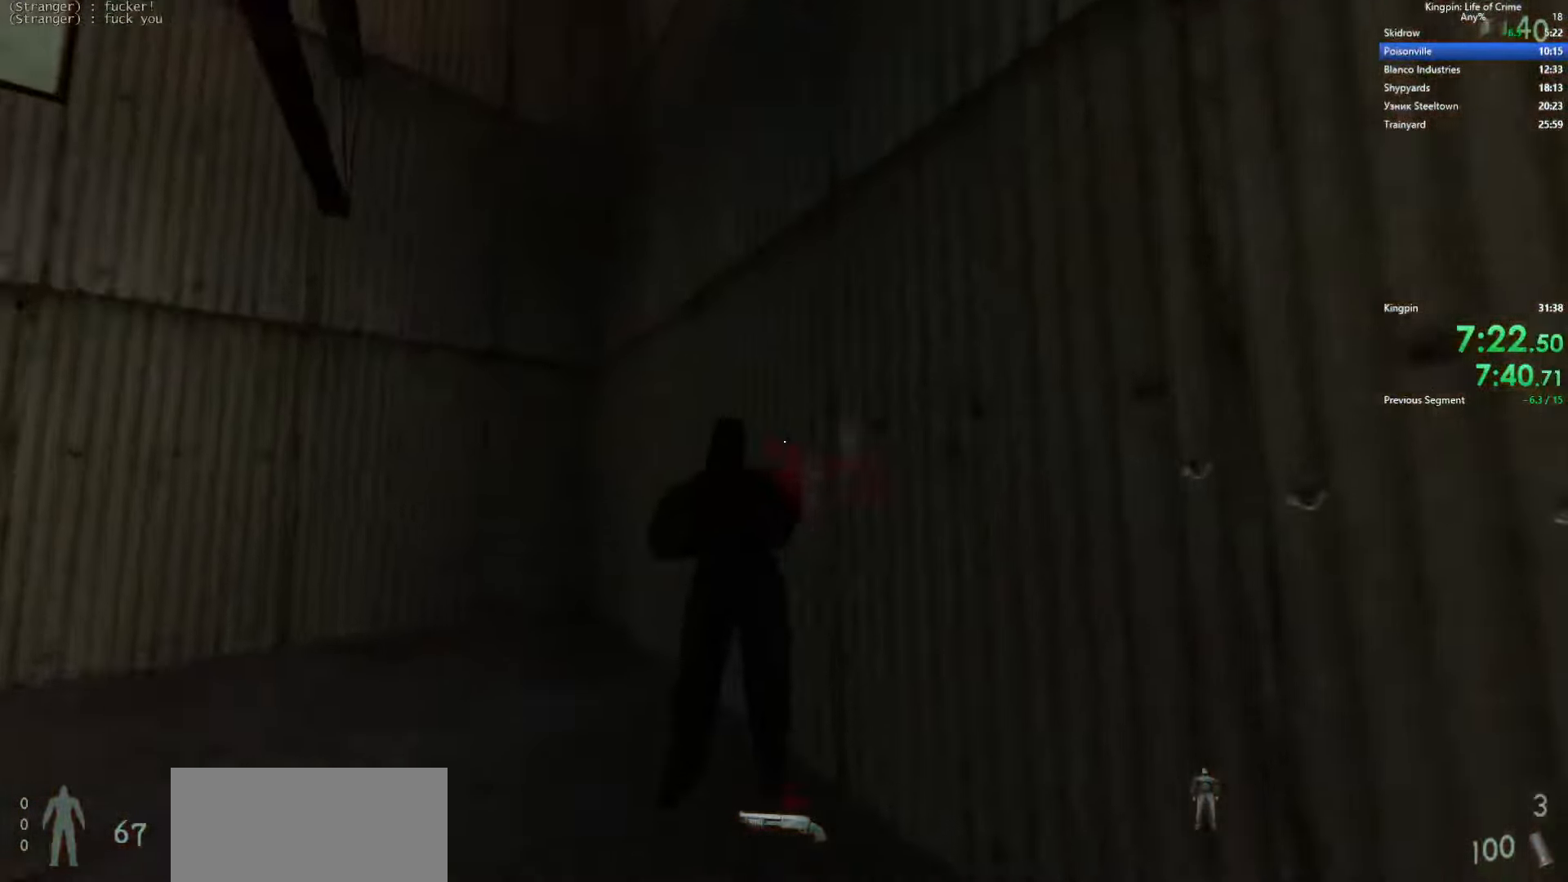
{"keys": ["a"], "events": [[100, "w", "up"], [284, "s", "down"], [350, "s", "up"]]}
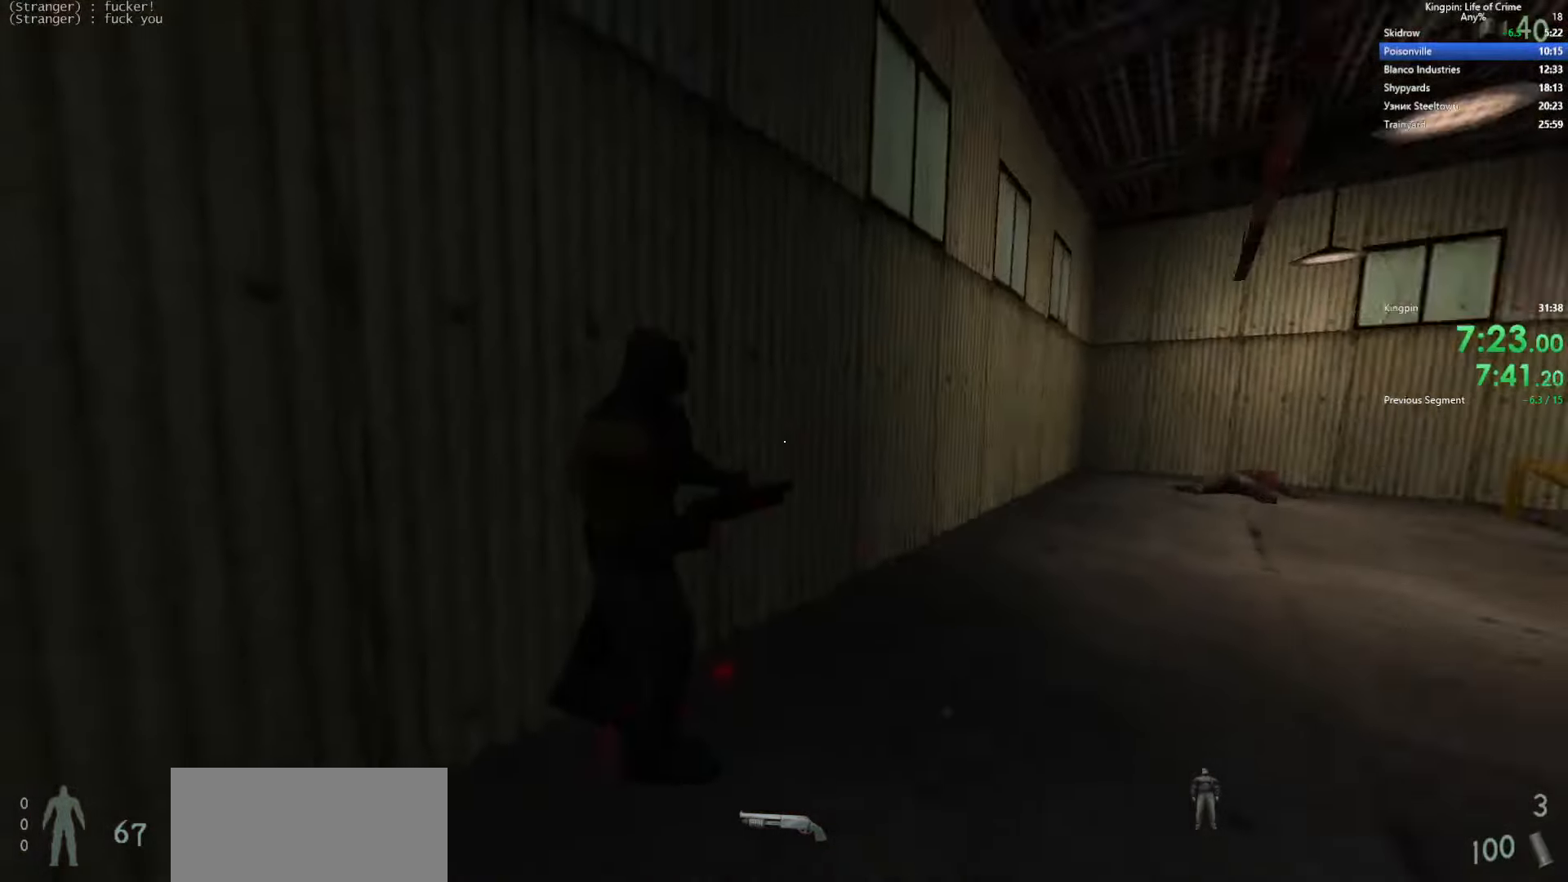
{"keys": [], "events": [[17, "w", "down"], [234, "w", "up"], [250, "a", "up"]]}
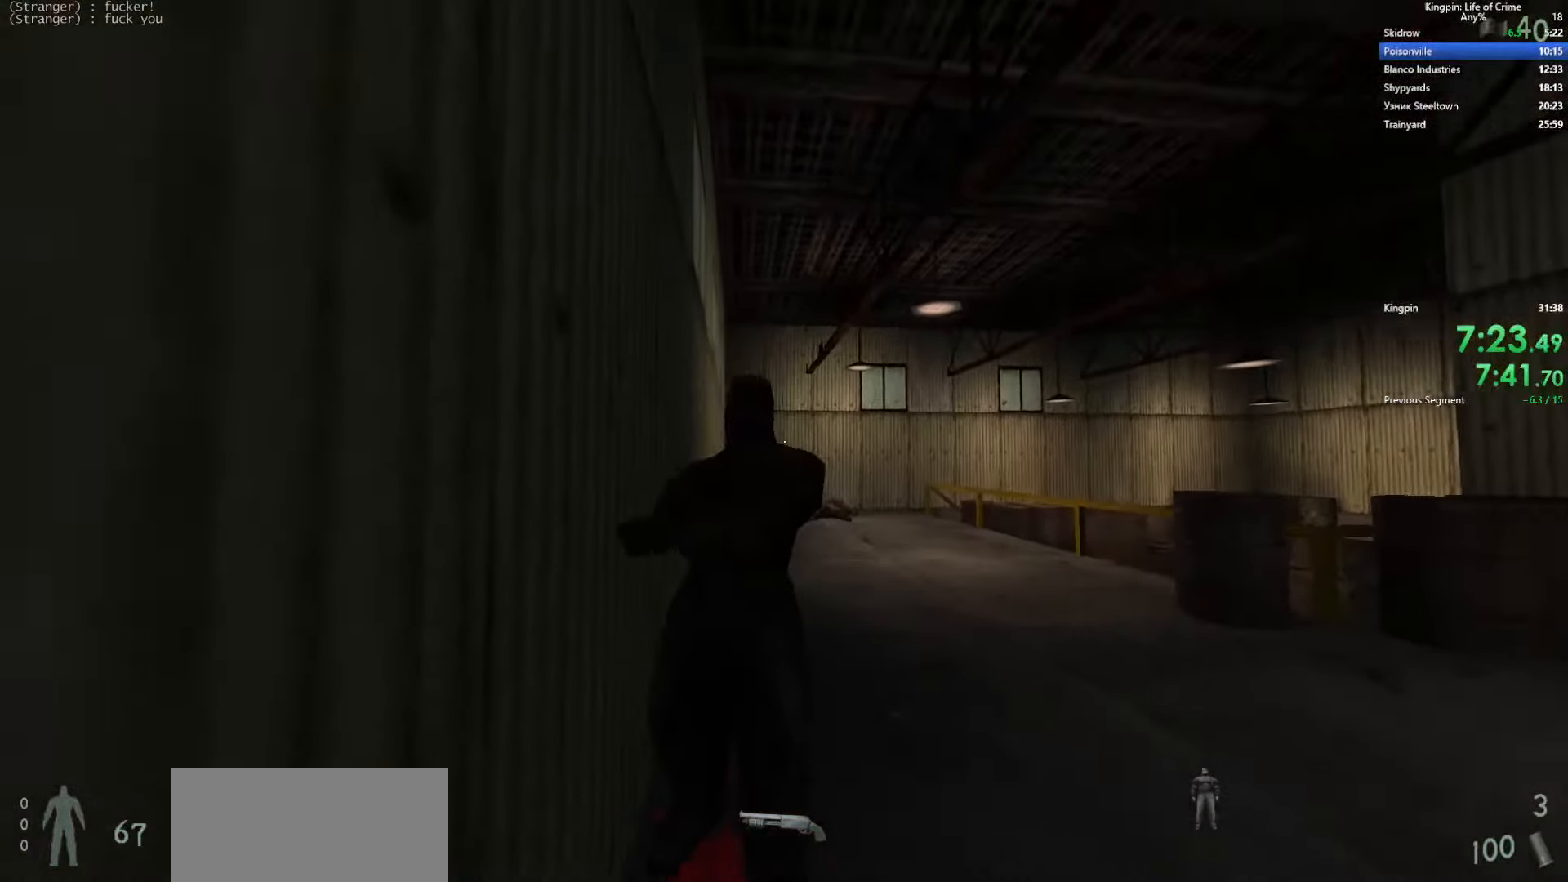
{"keys": ["w"], "events": [[117, "d", "down"], [300, "w", "down"], [467, "d", "up"]]}
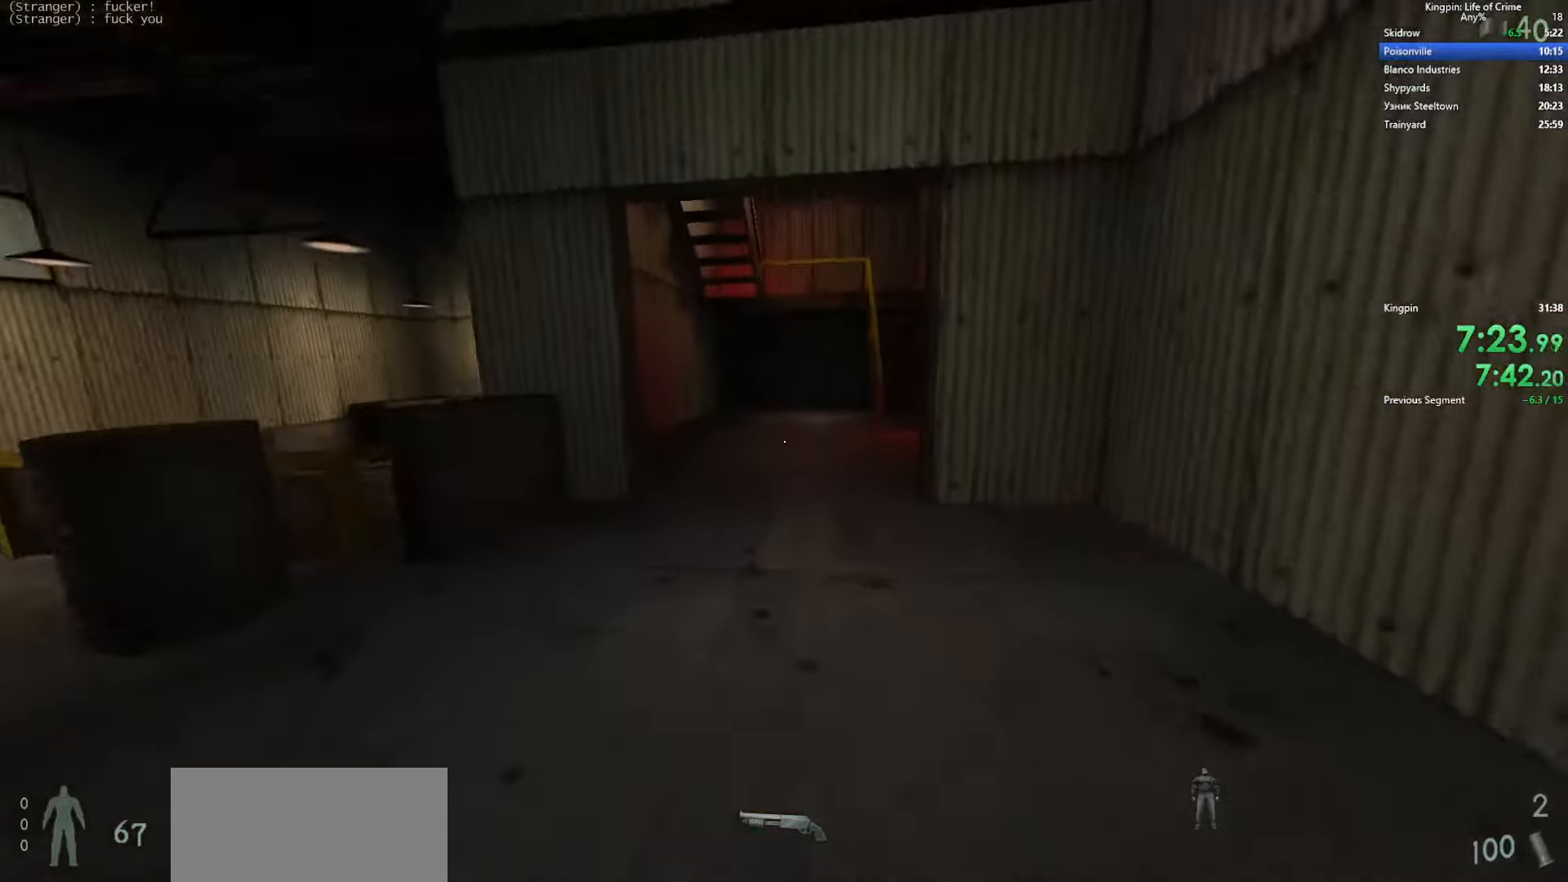
{"keys": ["r", "w"], "events": [[50, "r", "down"], [217, "r", "up"], [384, "r", "down"]]}
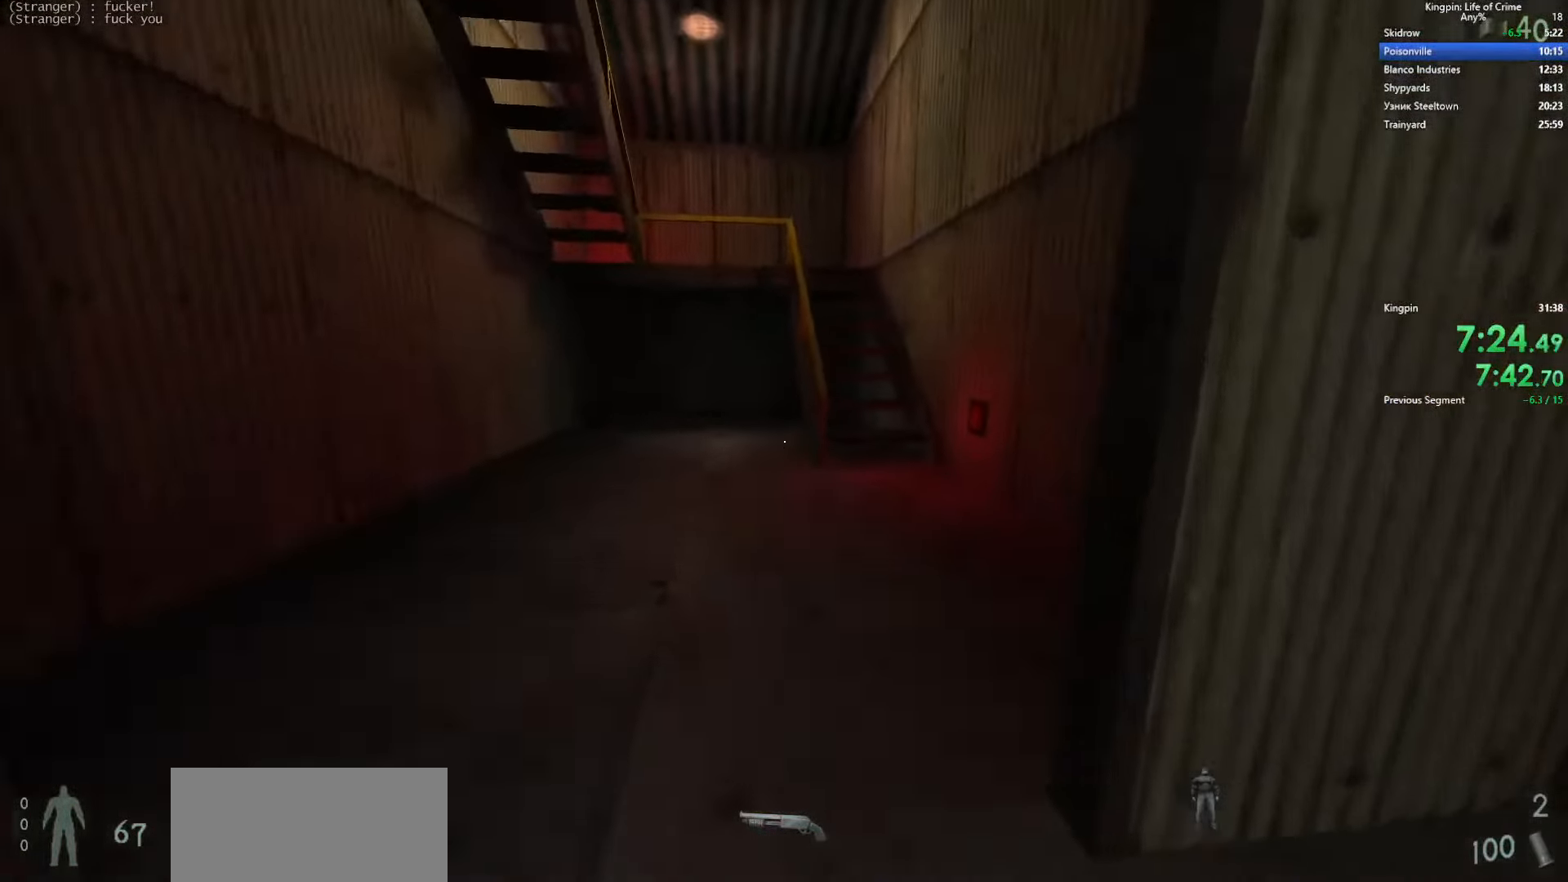
{"keys": ["space", "w"], "events": [[17, "r", "up"], [100, "r", "down"], [200, "r", "up"], [450, "space", "down"]]}
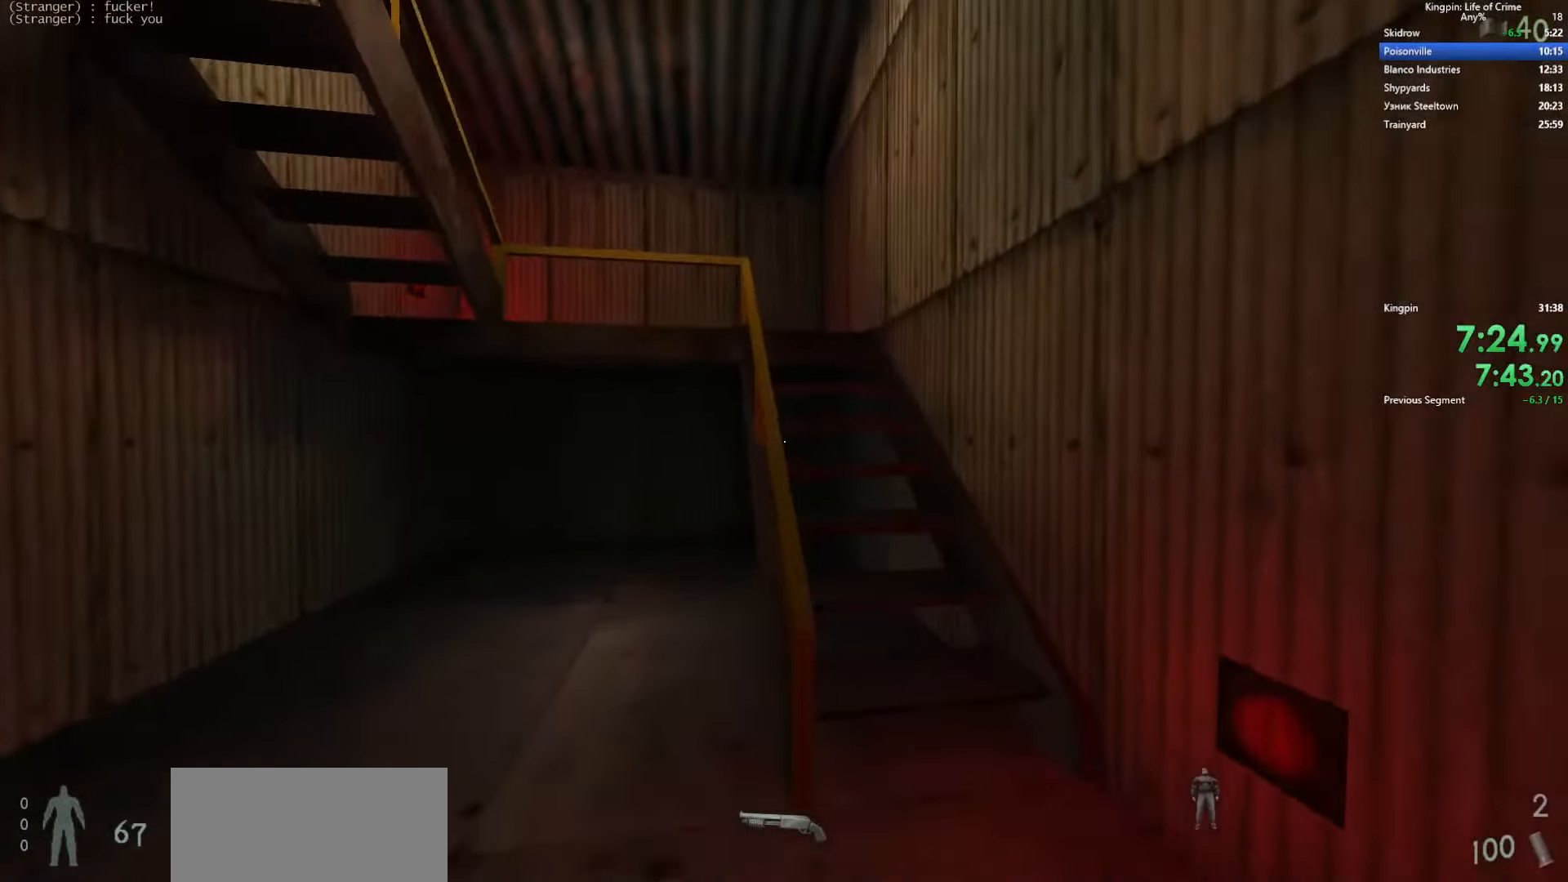
{"keys": ["w"], "events": [[84, "space", "up"]]}
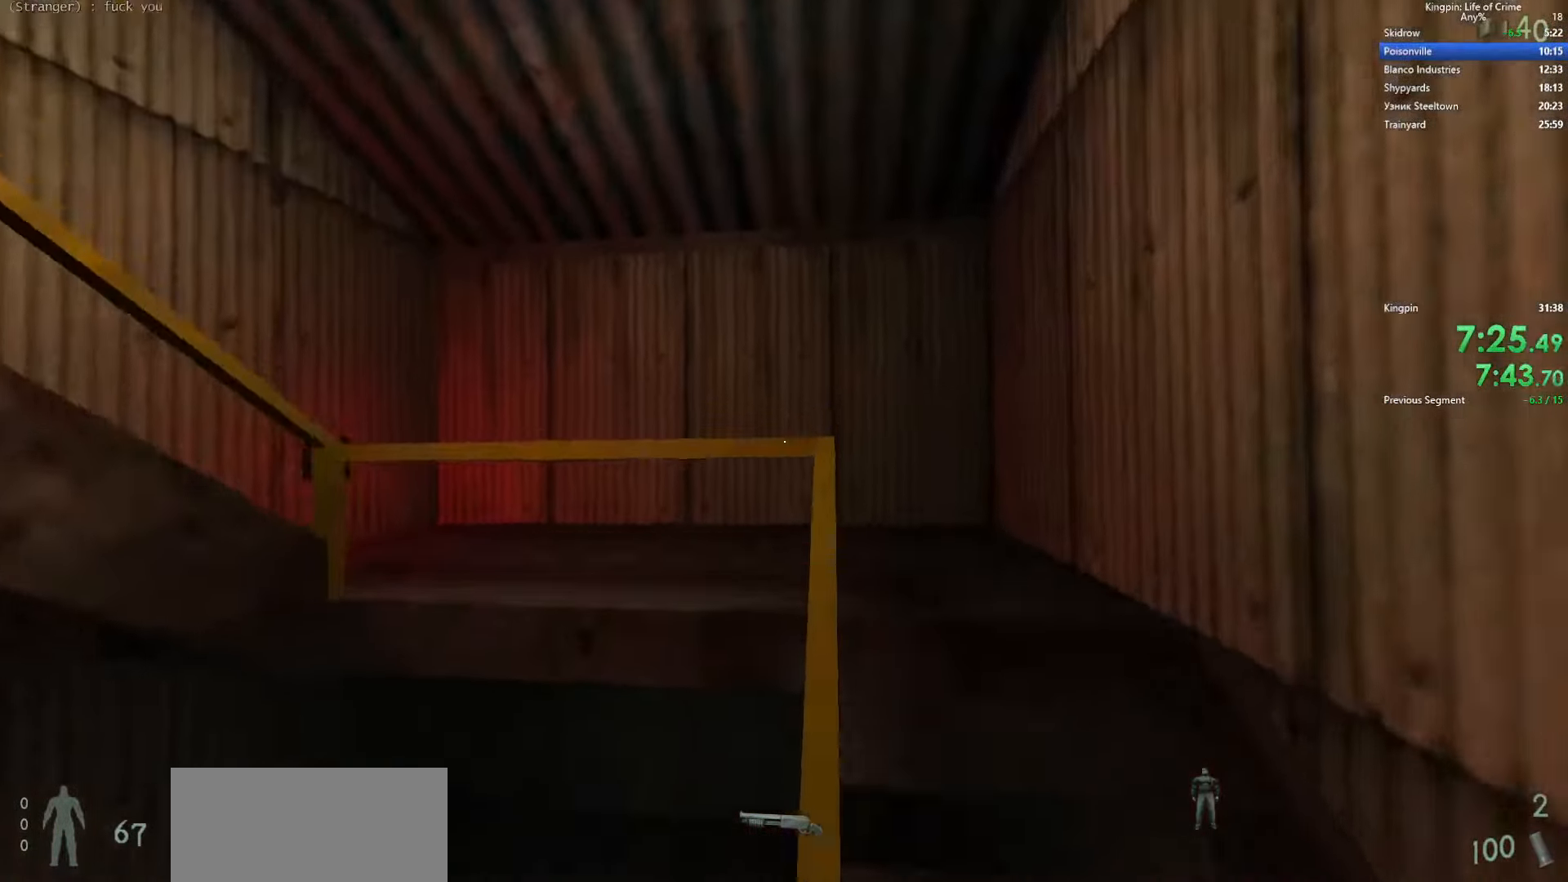
{"keys": ["a"], "events": [[67, "a", "down"], [84, "space", "down"], [134, "w", "up"], [250, "space", "up"]]}
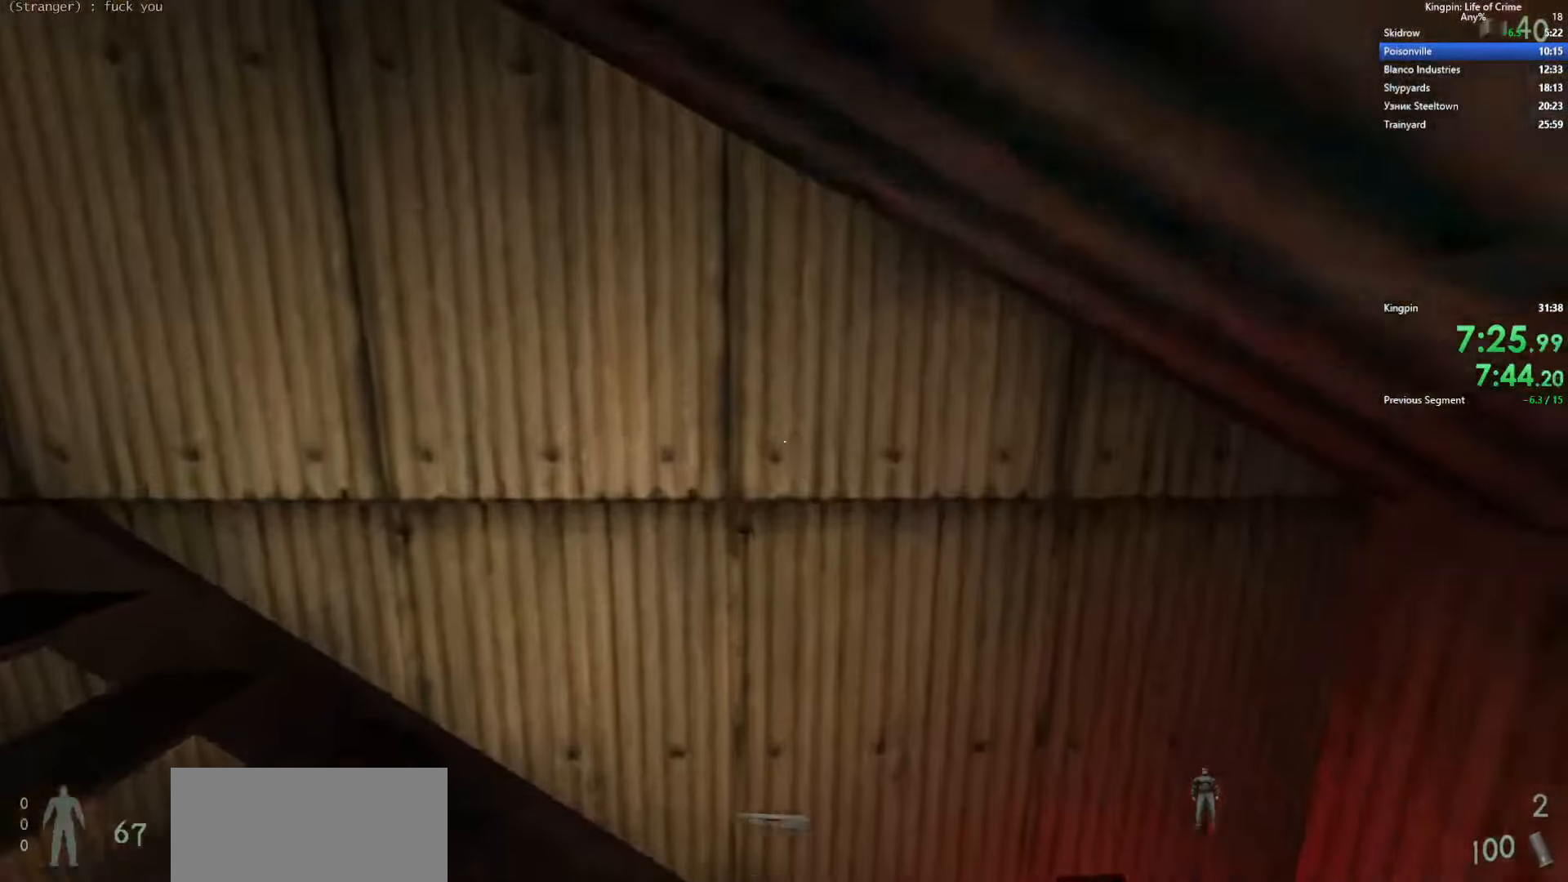
{"keys": ["r", "w"], "events": [[417, "r", "down"], [417, "w", "down"], [450, "a", "up"]]}
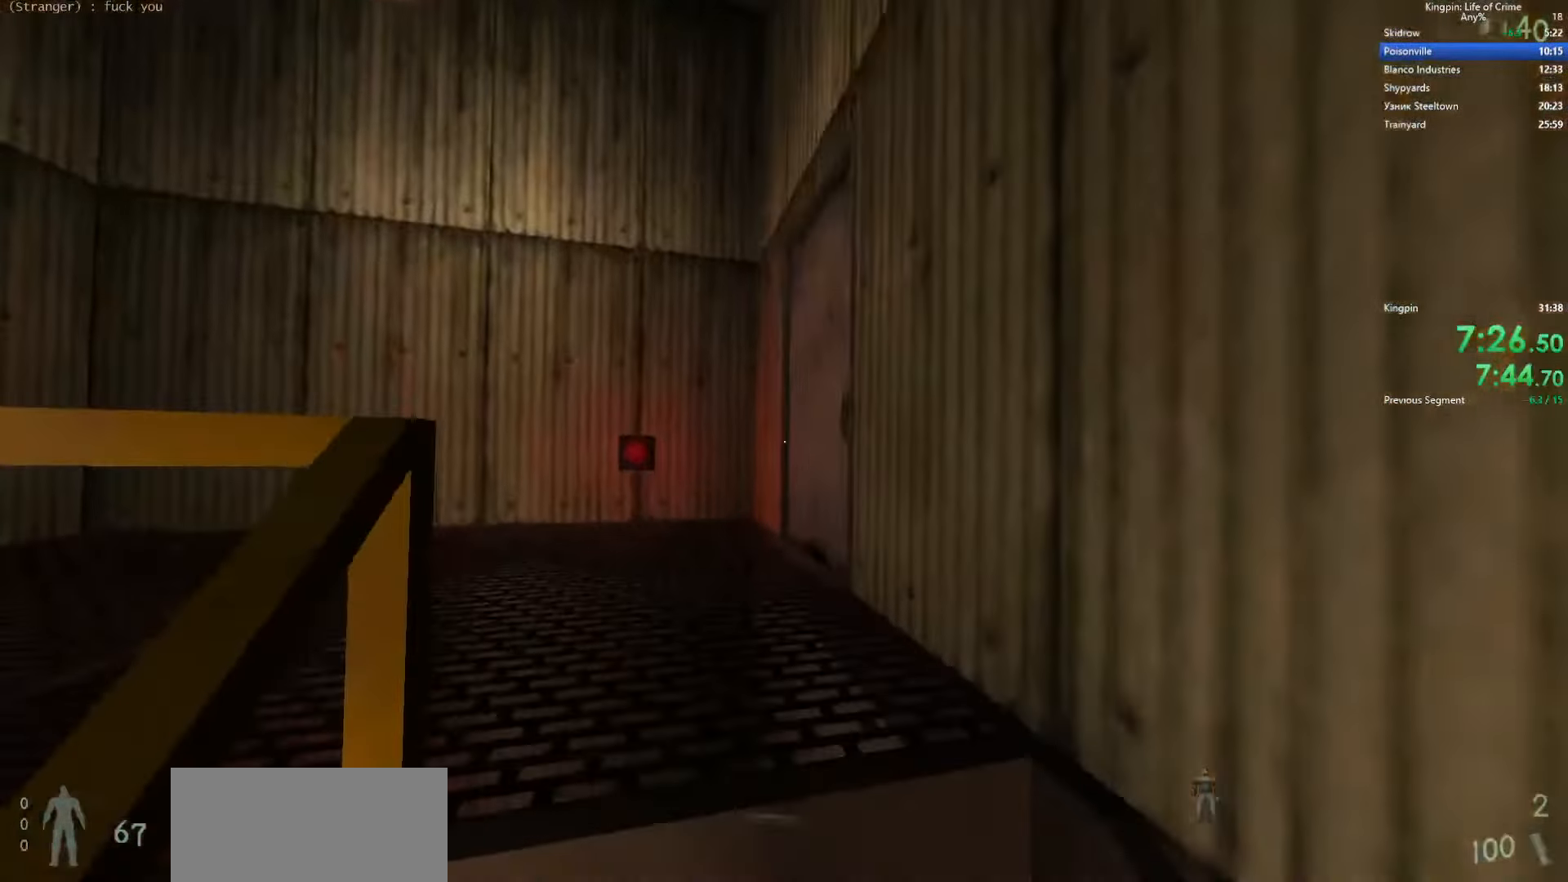
{"keys": ["f", "w"], "events": [[50, "r", "up"], [334, "a", "down"], [467, "f", "down"], [500, "a", "up"]]}
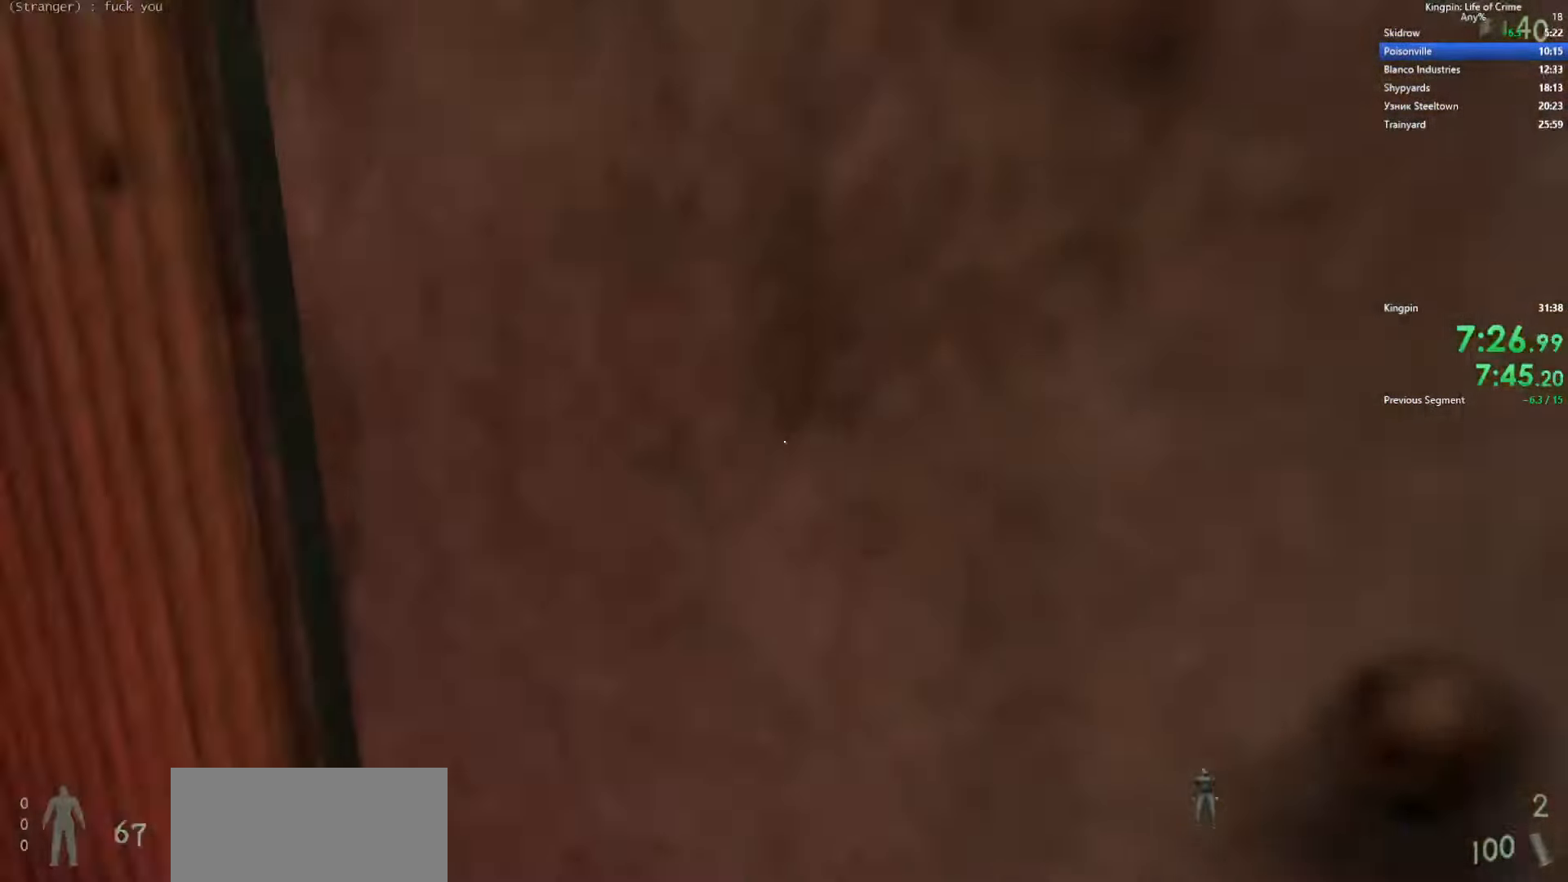
{"keys": ["w"], "events": [[100, "f", "up"]]}
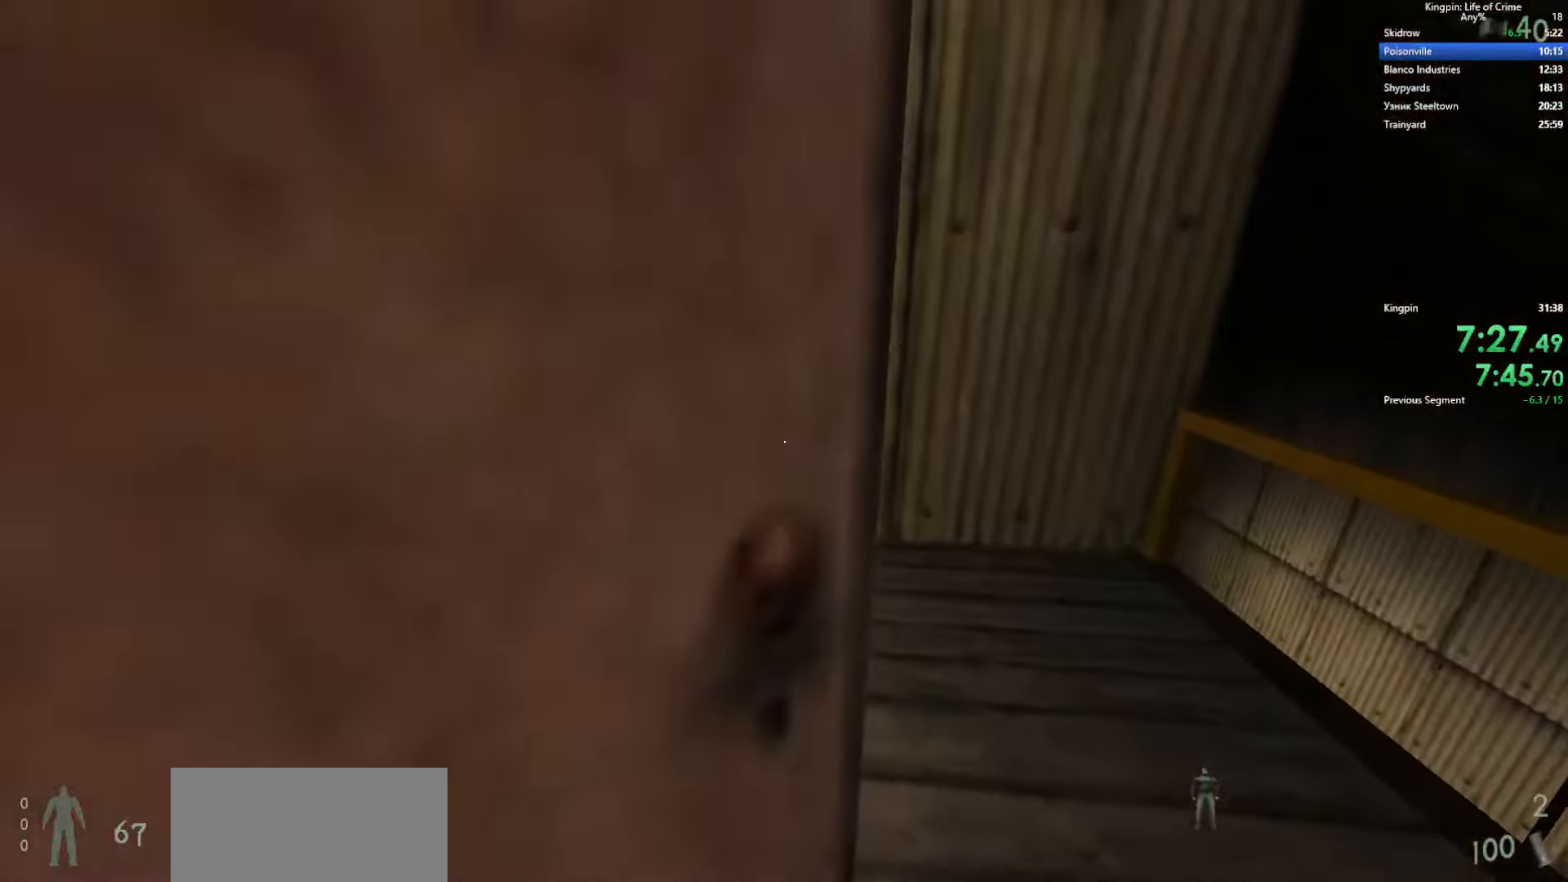
{"keys": ["a", "w"], "events": [[300, "a", "down"]]}
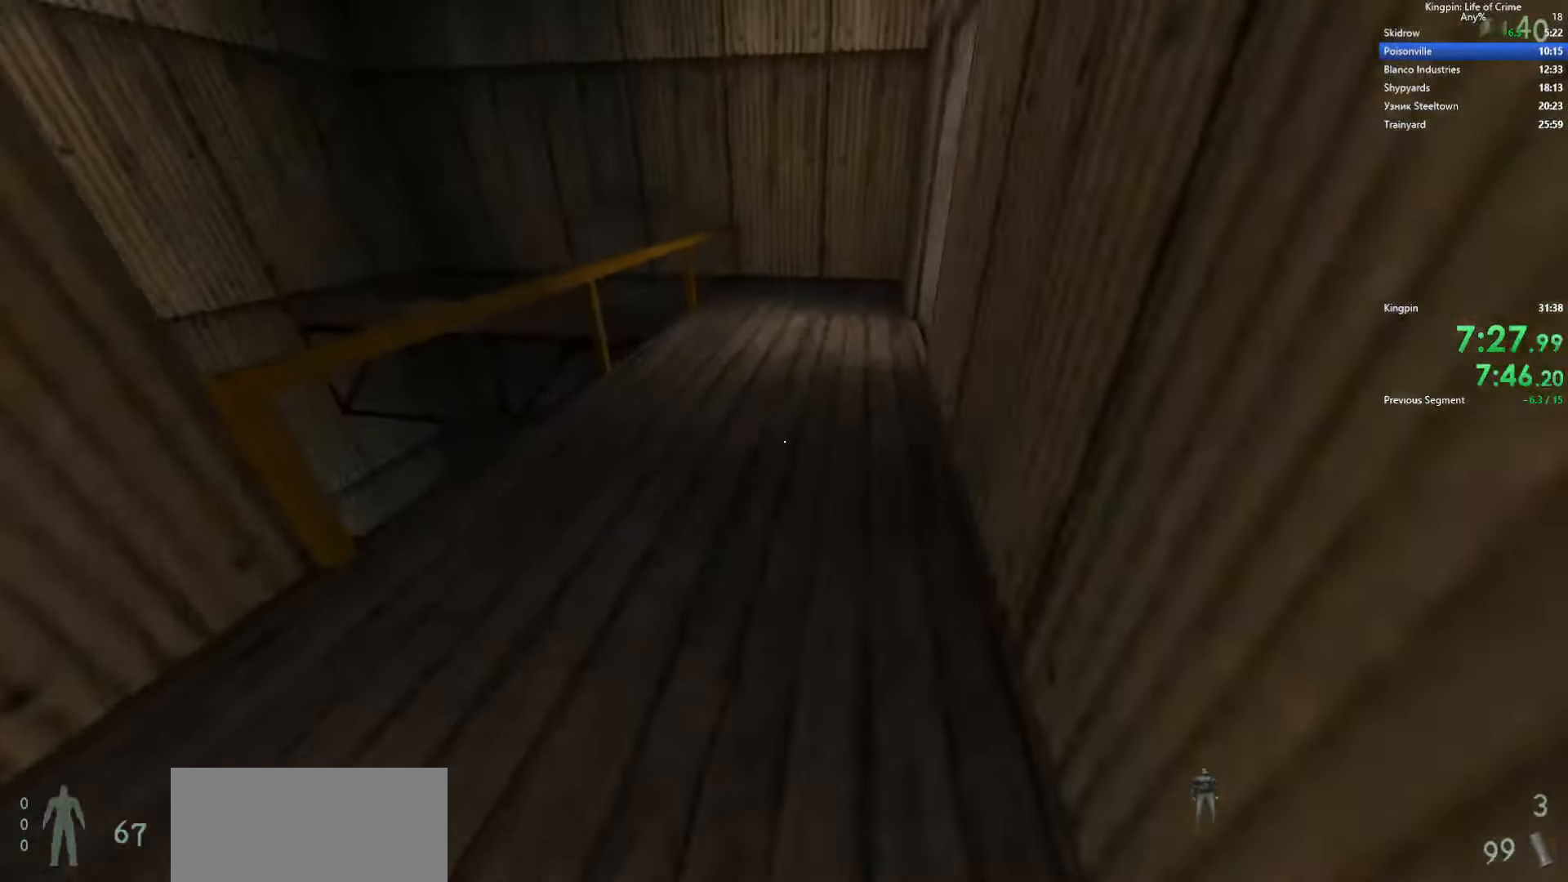
{"keys": ["w"], "events": [[100, "a", "up"]]}
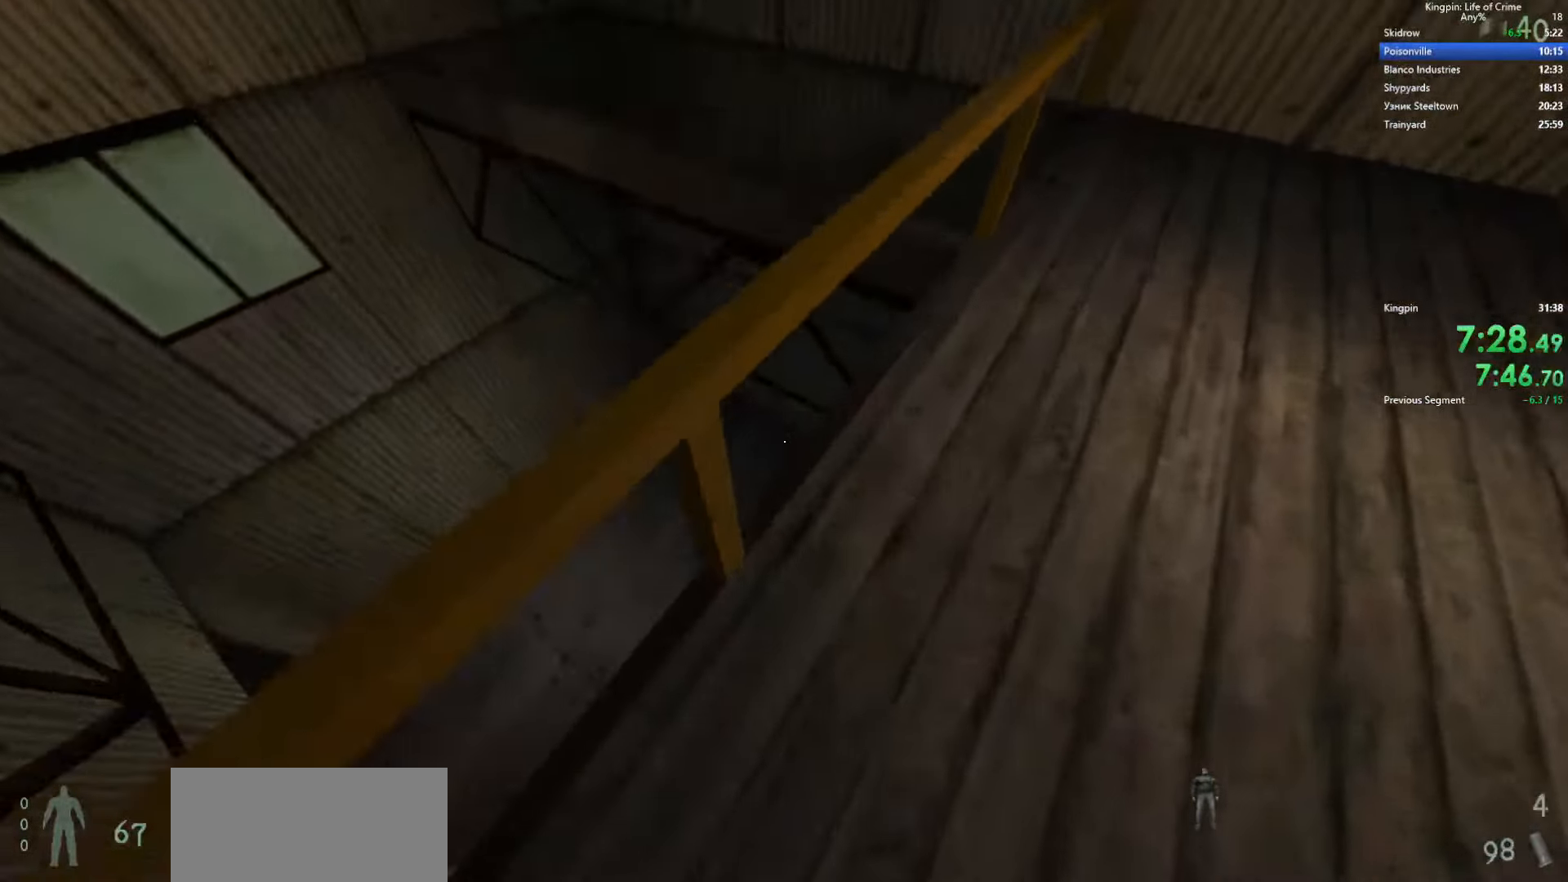
{"keys": [], "events": [[133, "w", "up"]]}
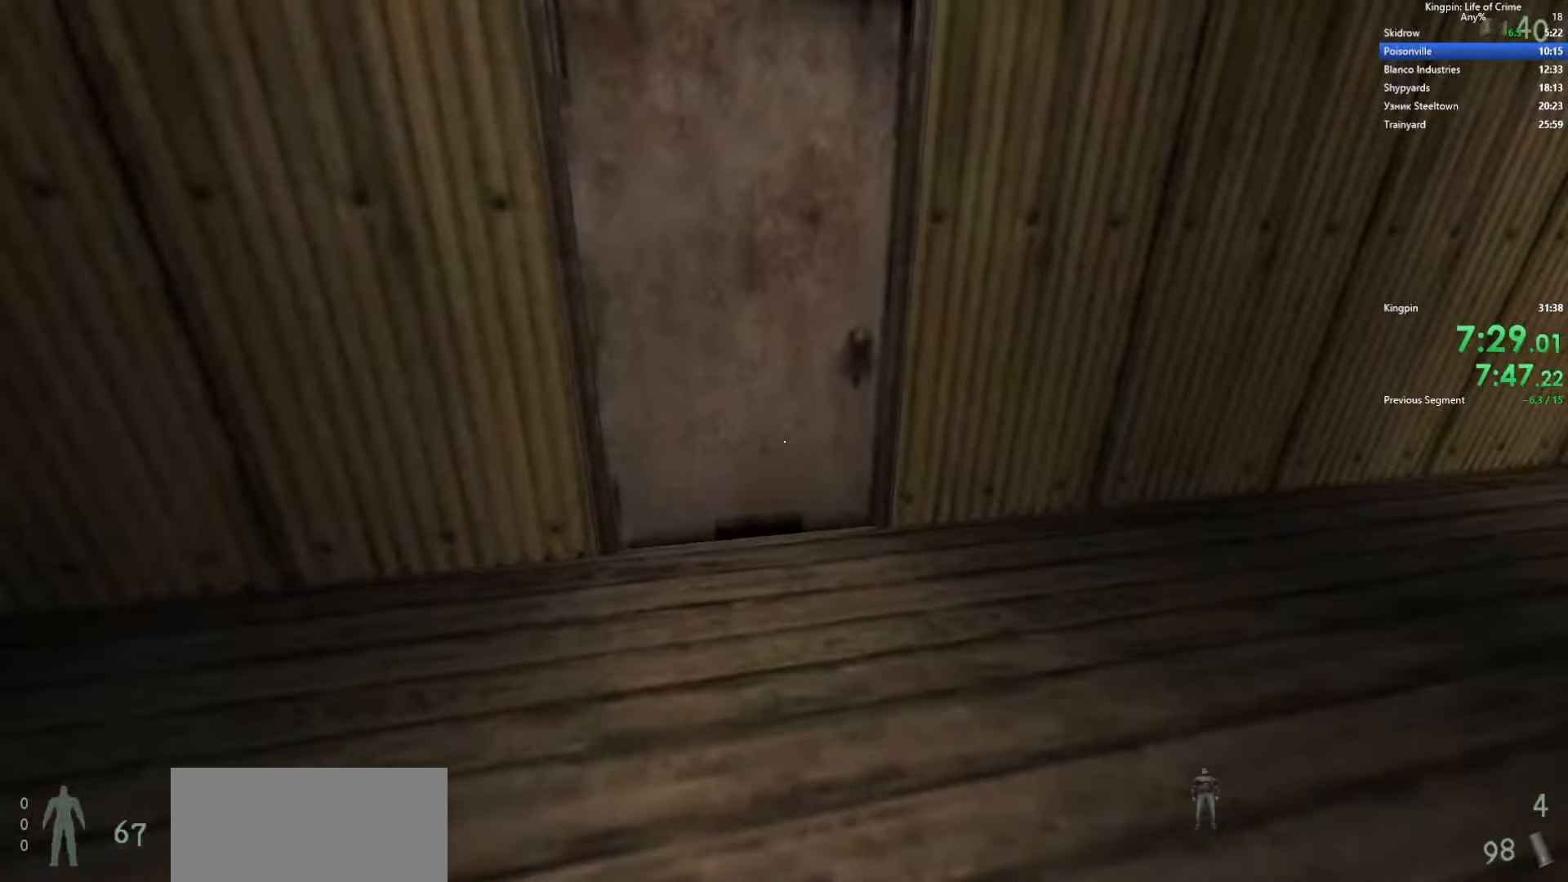
{"keys": [], "events": []}
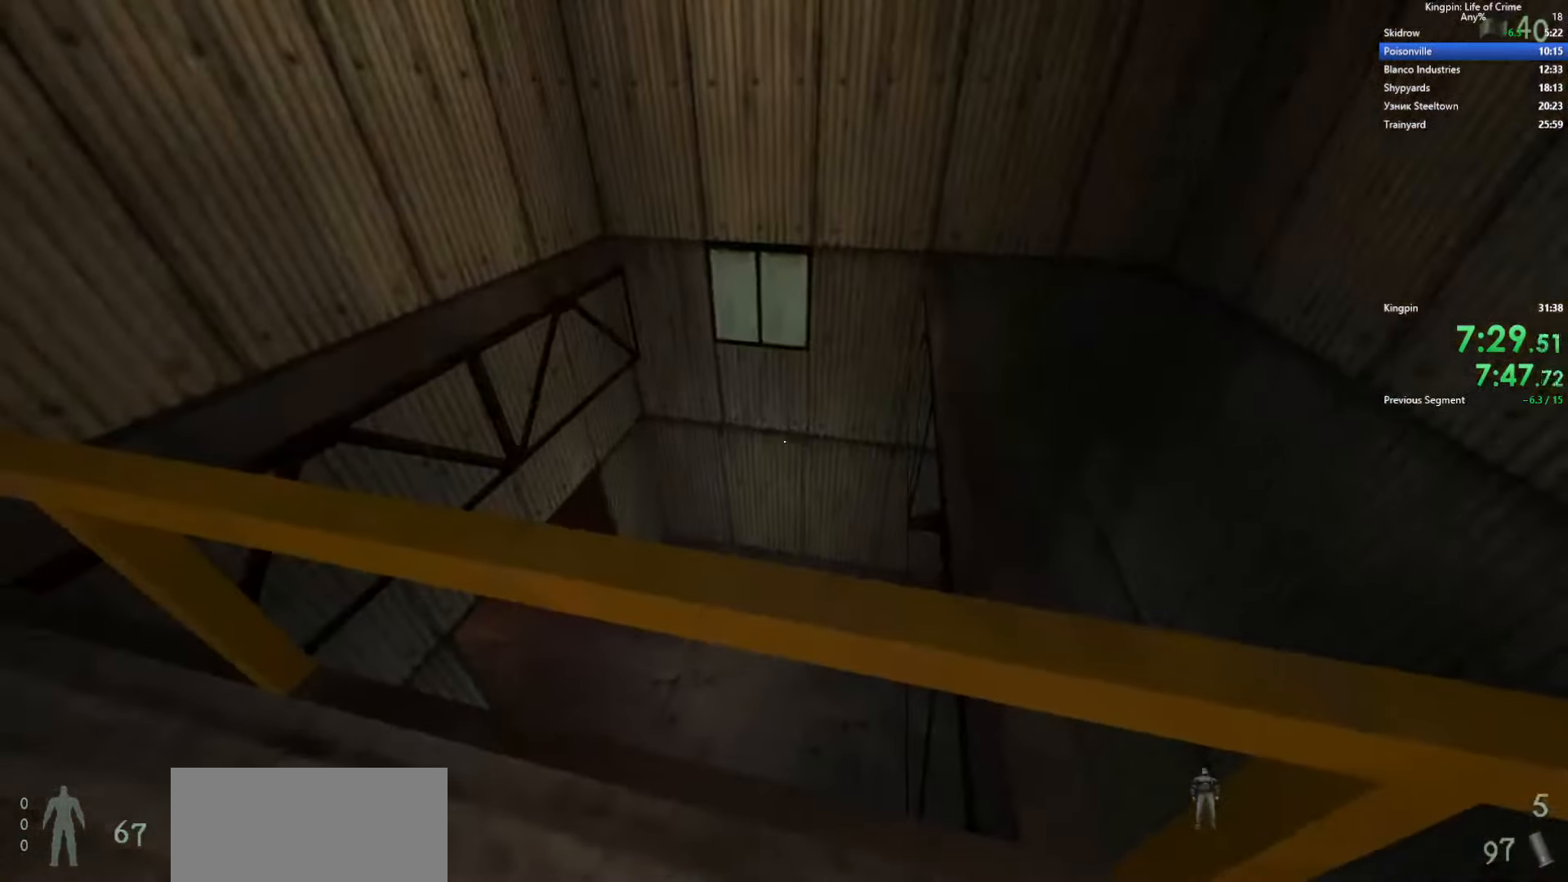
{"keys": ["w"], "events": [[116, "d", "down"], [200, "d", "up"], [433, "w", "down"]]}
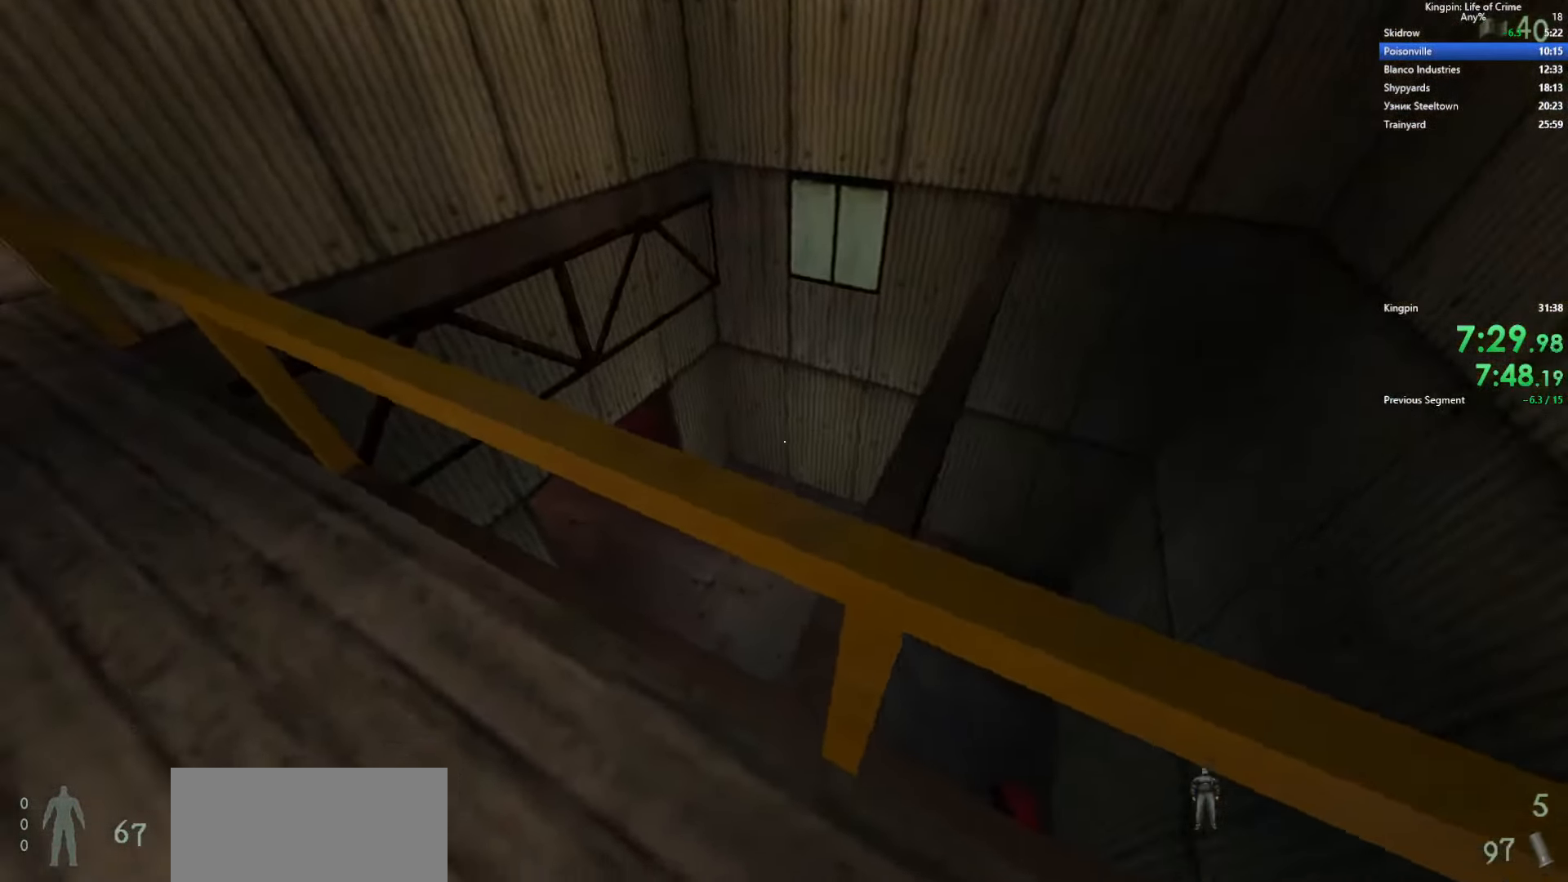
{"keys": [], "events": [[33, "w", "up"]]}
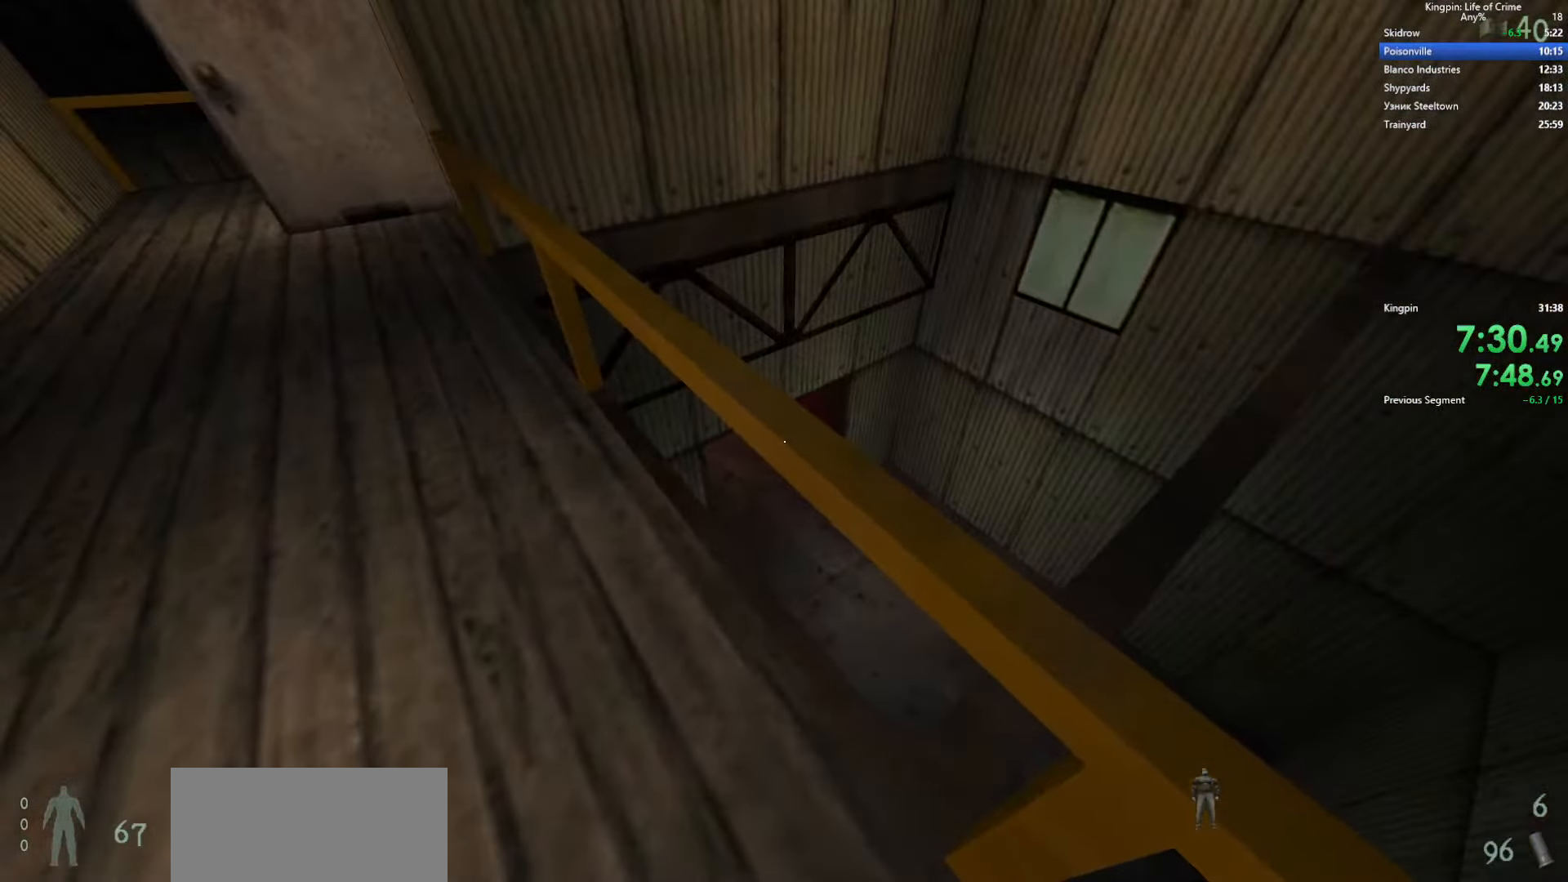
{"keys": [], "events": [[333, "n", "down"], [433, "n", "up"]]}